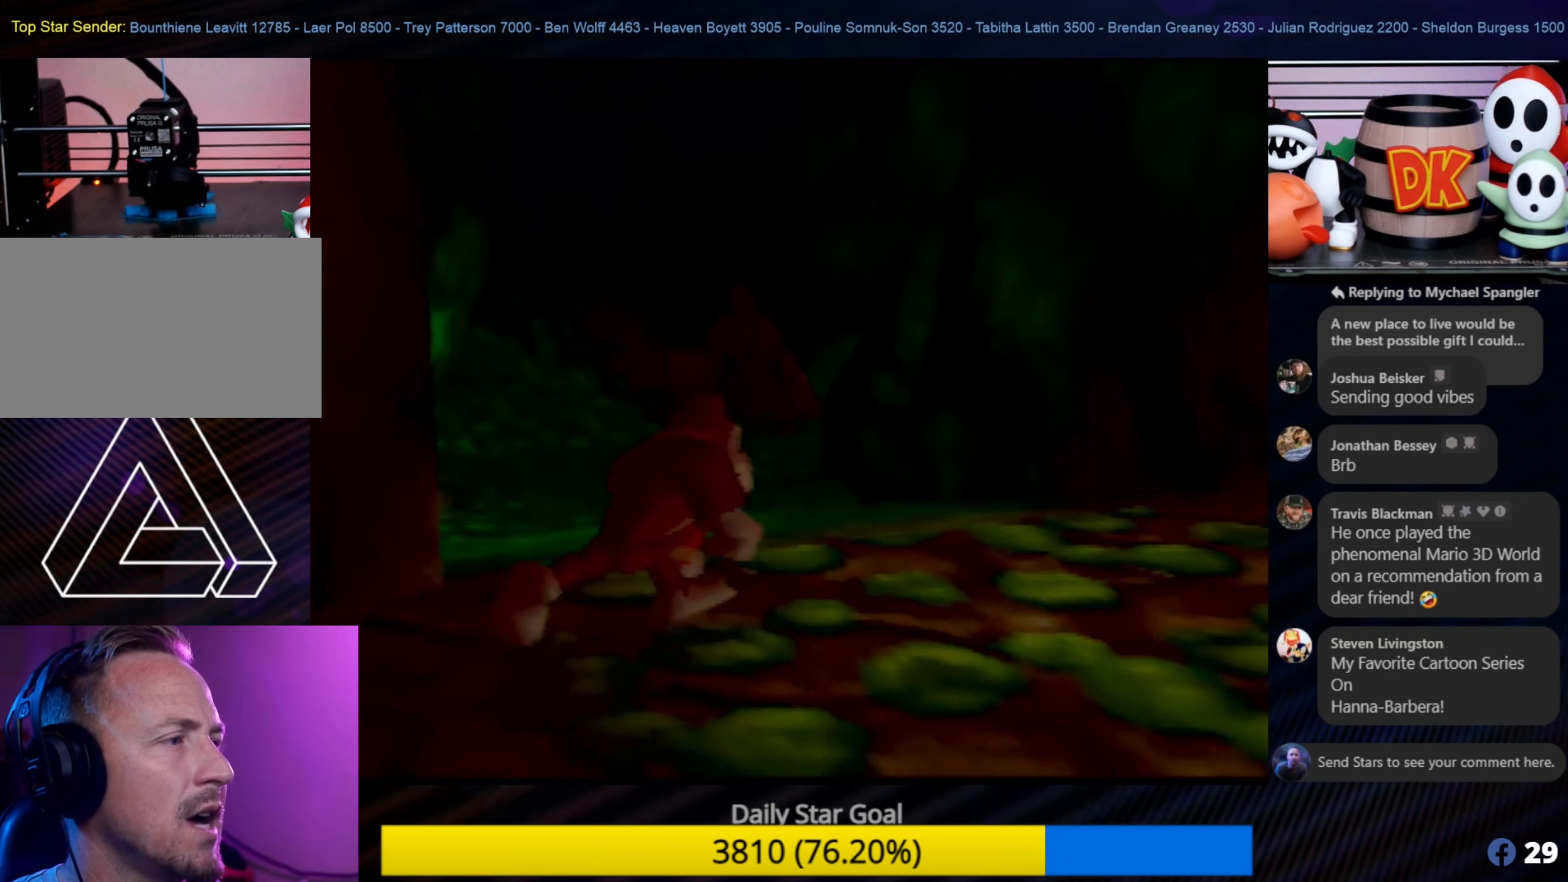
Gameplay with a controller (Nintendo layout); each line is a JSON object with the inputs held at the frame after it. "events" lists button and stick changes between this image and that frame as [ms after this image, input, new state], when the widget could be followed in between. Not read: L1 L3 R3.
{"buttons": [], "left_stick": "up", "events": [[133, "left_stick", "up"], [317, "C_RIGHT", "down"], [484, "C_RIGHT", "up"]]}
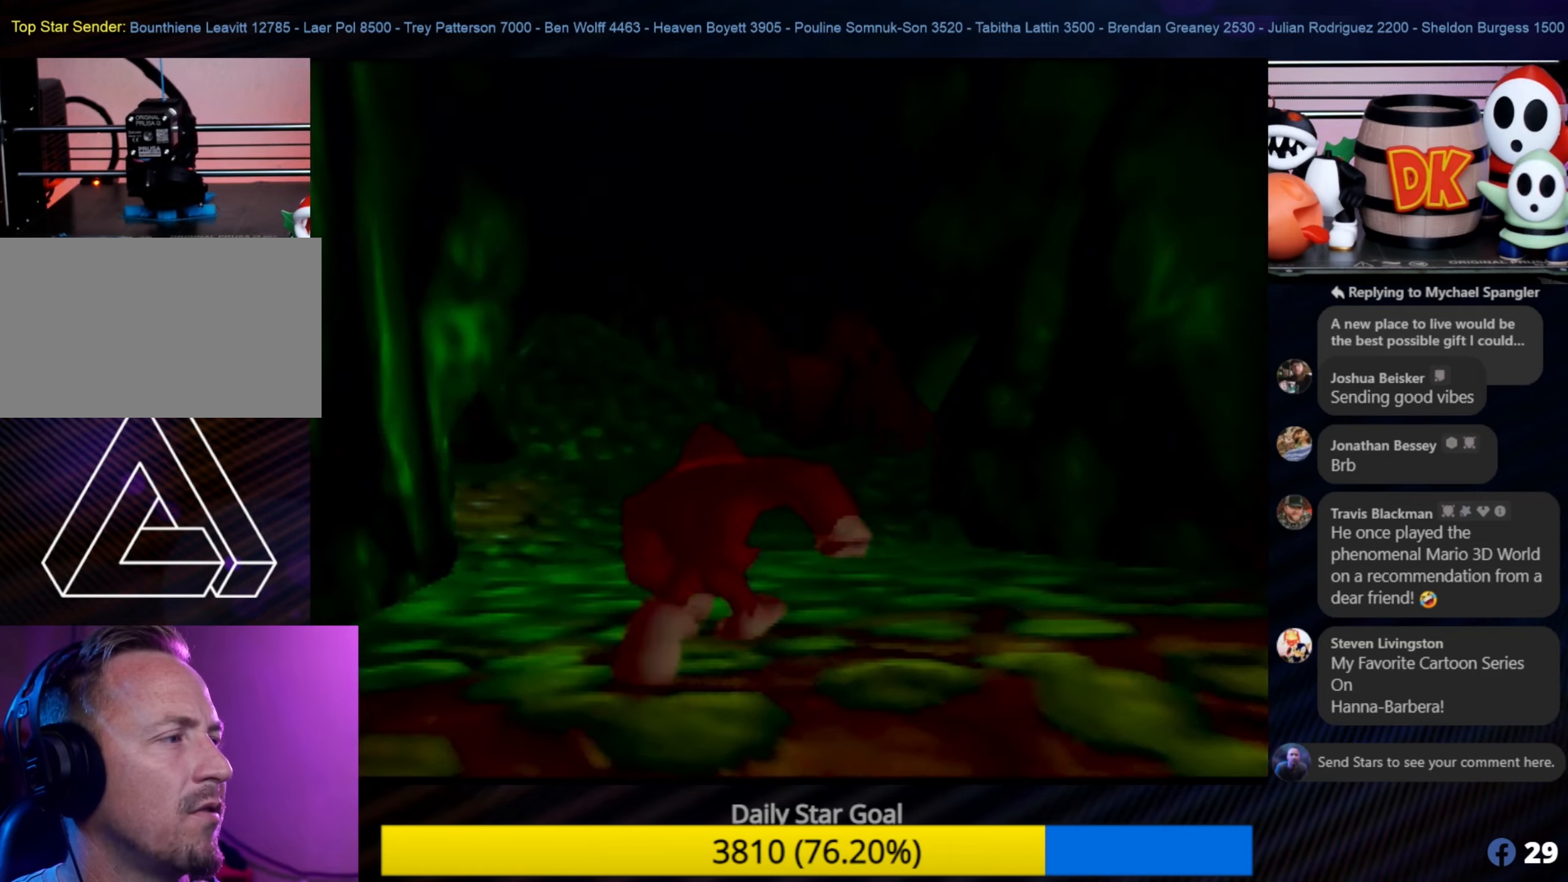
{"buttons": [], "left_stick": "up-right", "events": [[50, "C_RIGHT", "down"], [150, "C_RIGHT", "up"], [417, "left_stick", "up-right"]]}
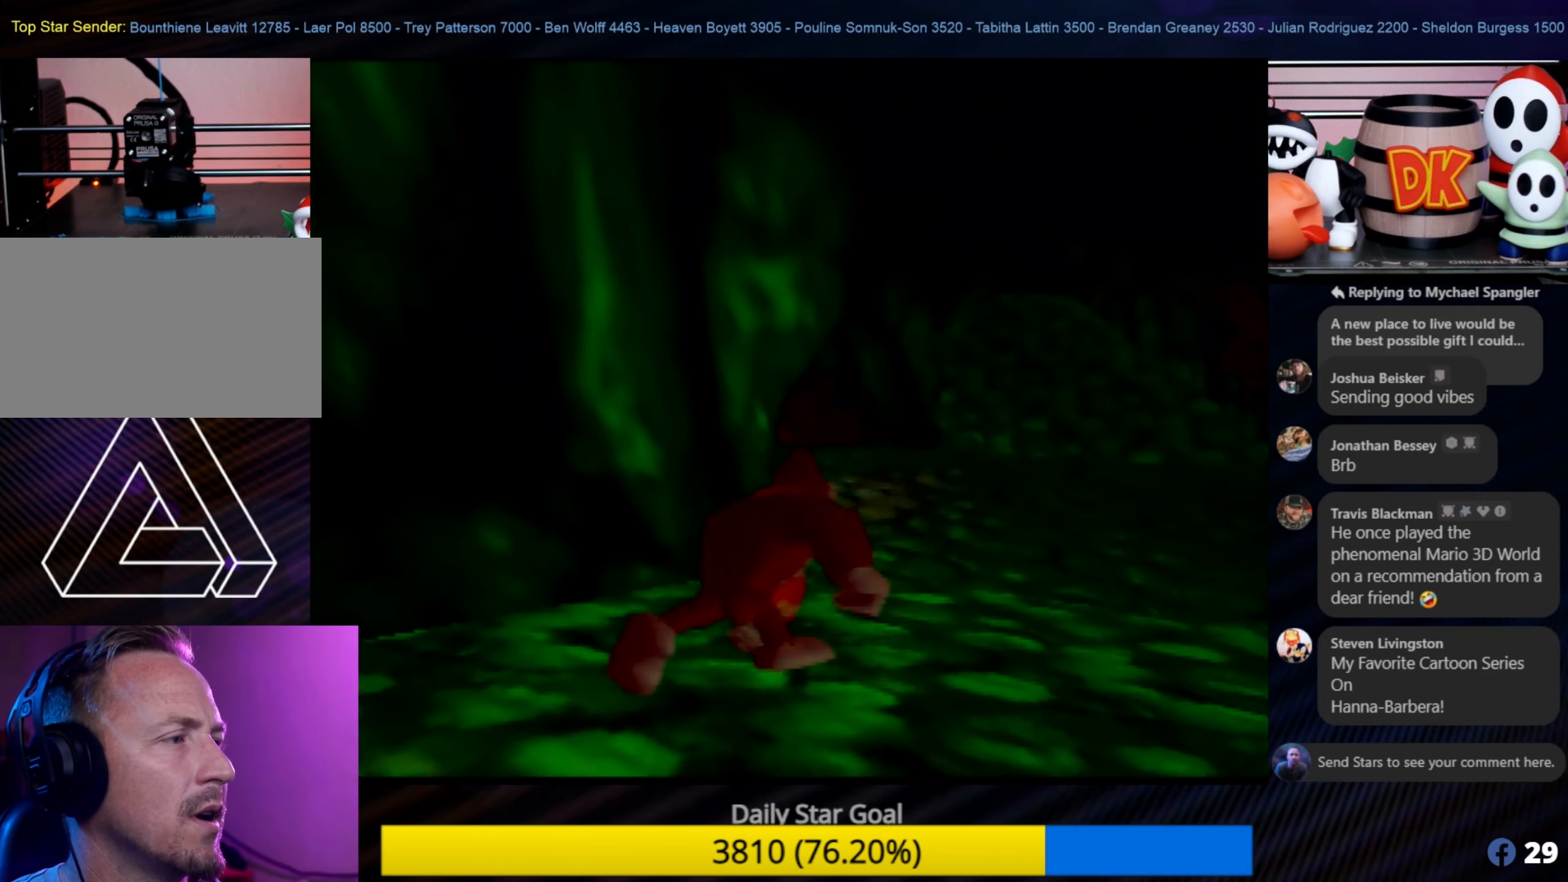
{"buttons": [], "left_stick": "up", "events": [[417, "left_stick", "up"]]}
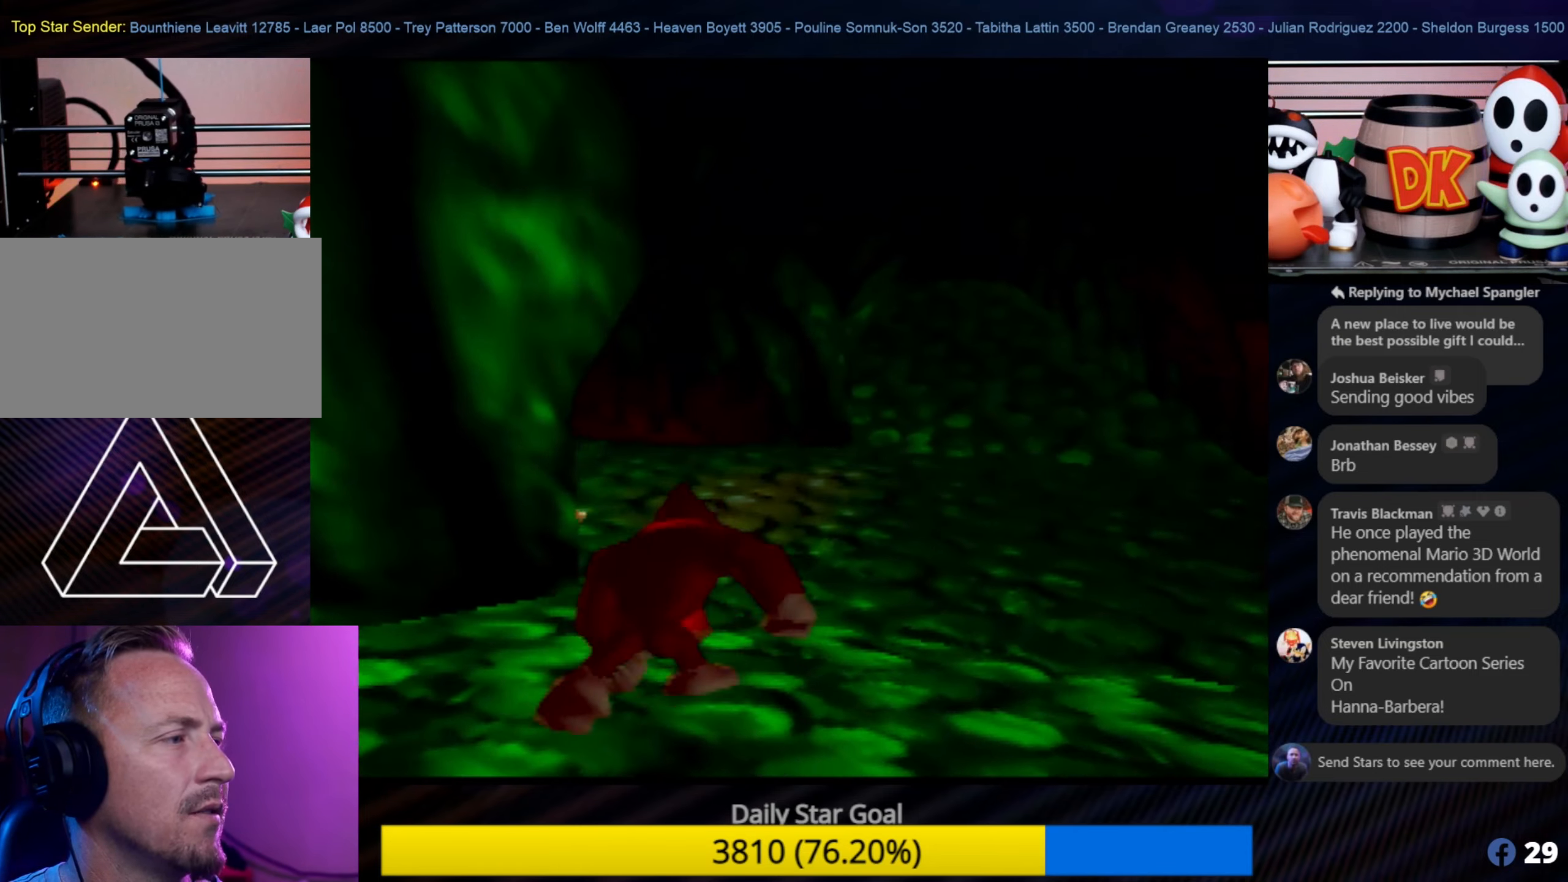
{"buttons": [], "left_stick": "up", "events": []}
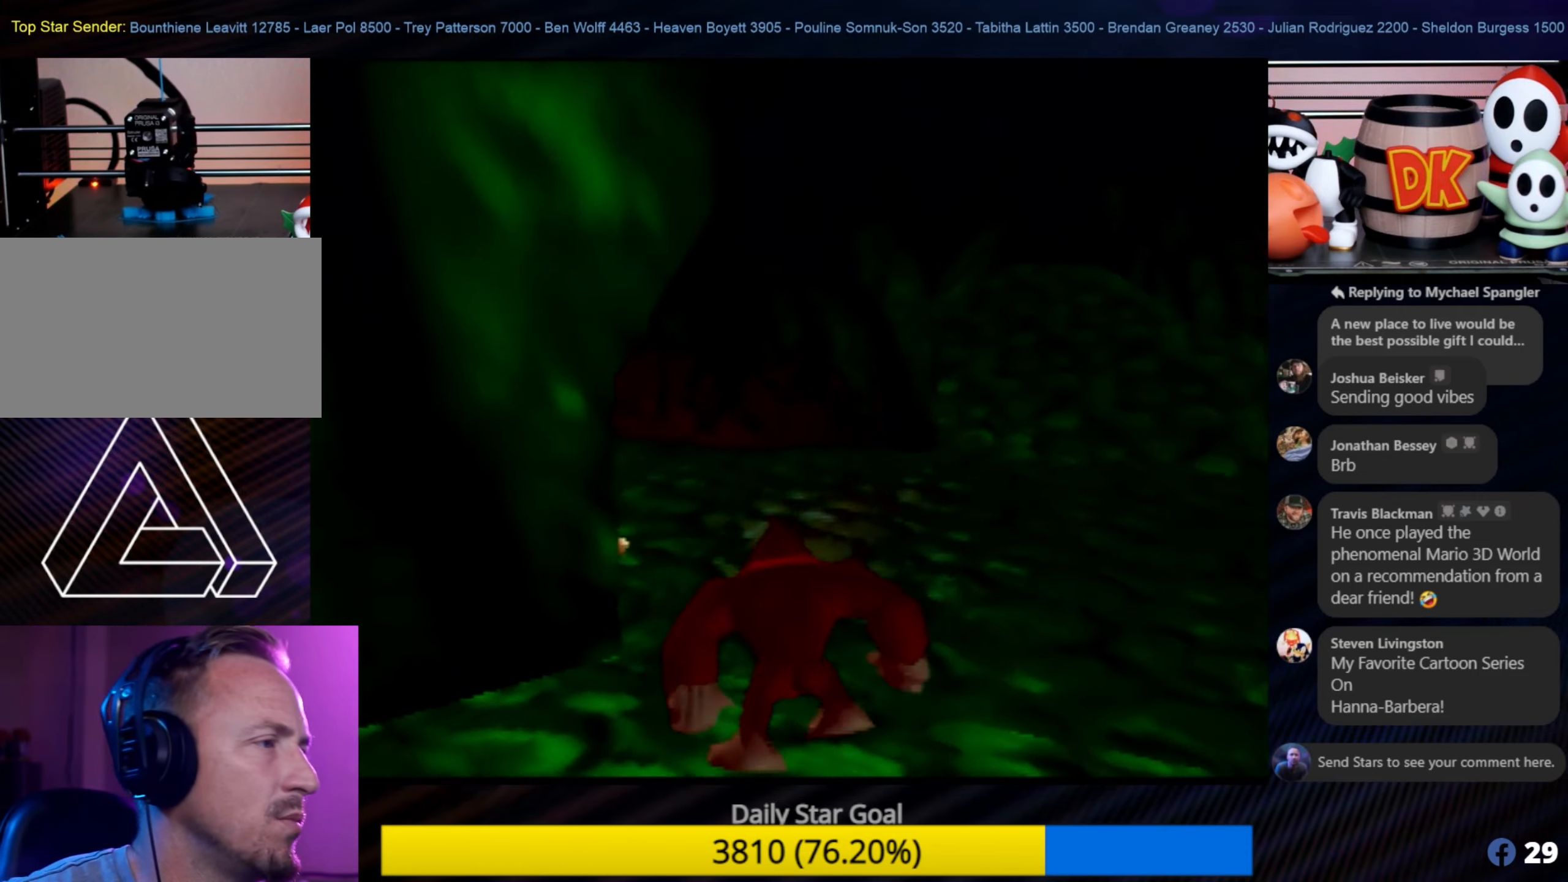
{"buttons": [], "left_stick": "up", "events": []}
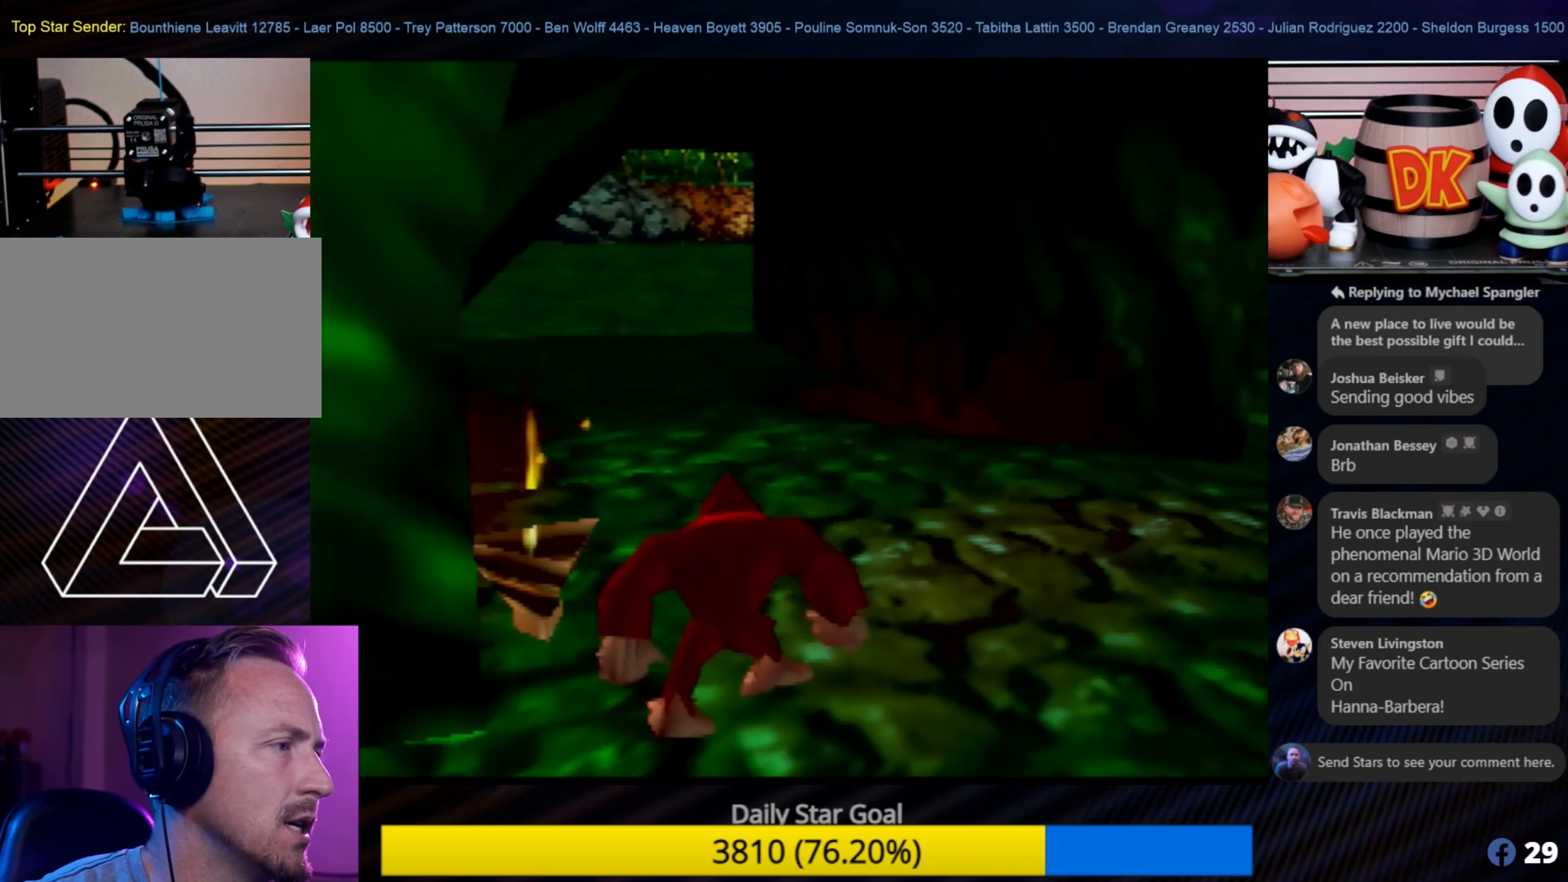
{"buttons": [], "left_stick": "up", "events": []}
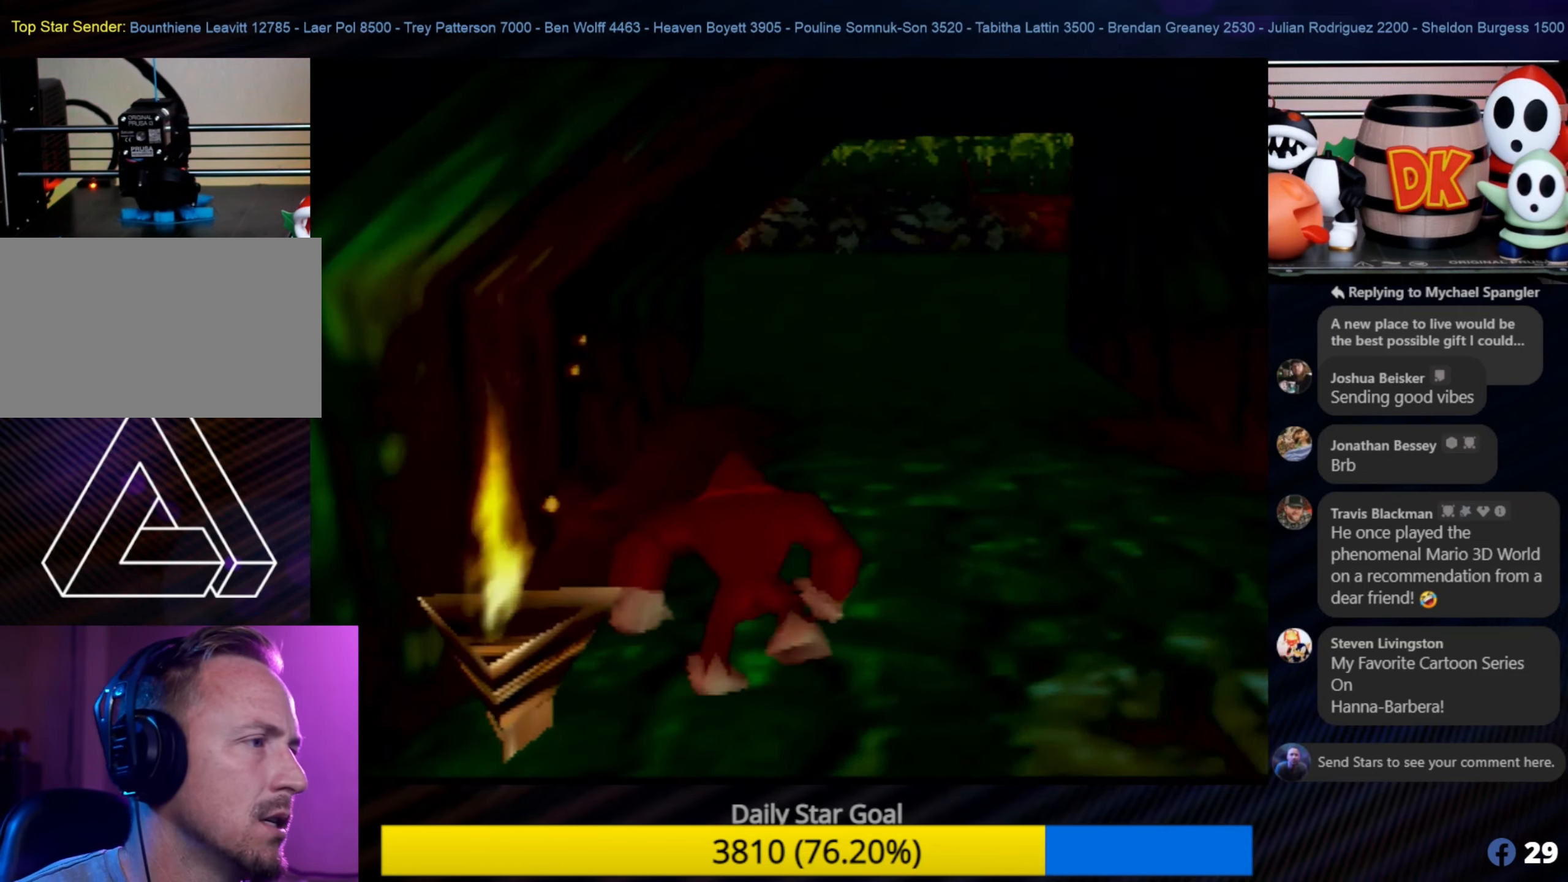
{"buttons": [], "left_stick": "up-right", "events": [[167, "left_stick", "up-right"]]}
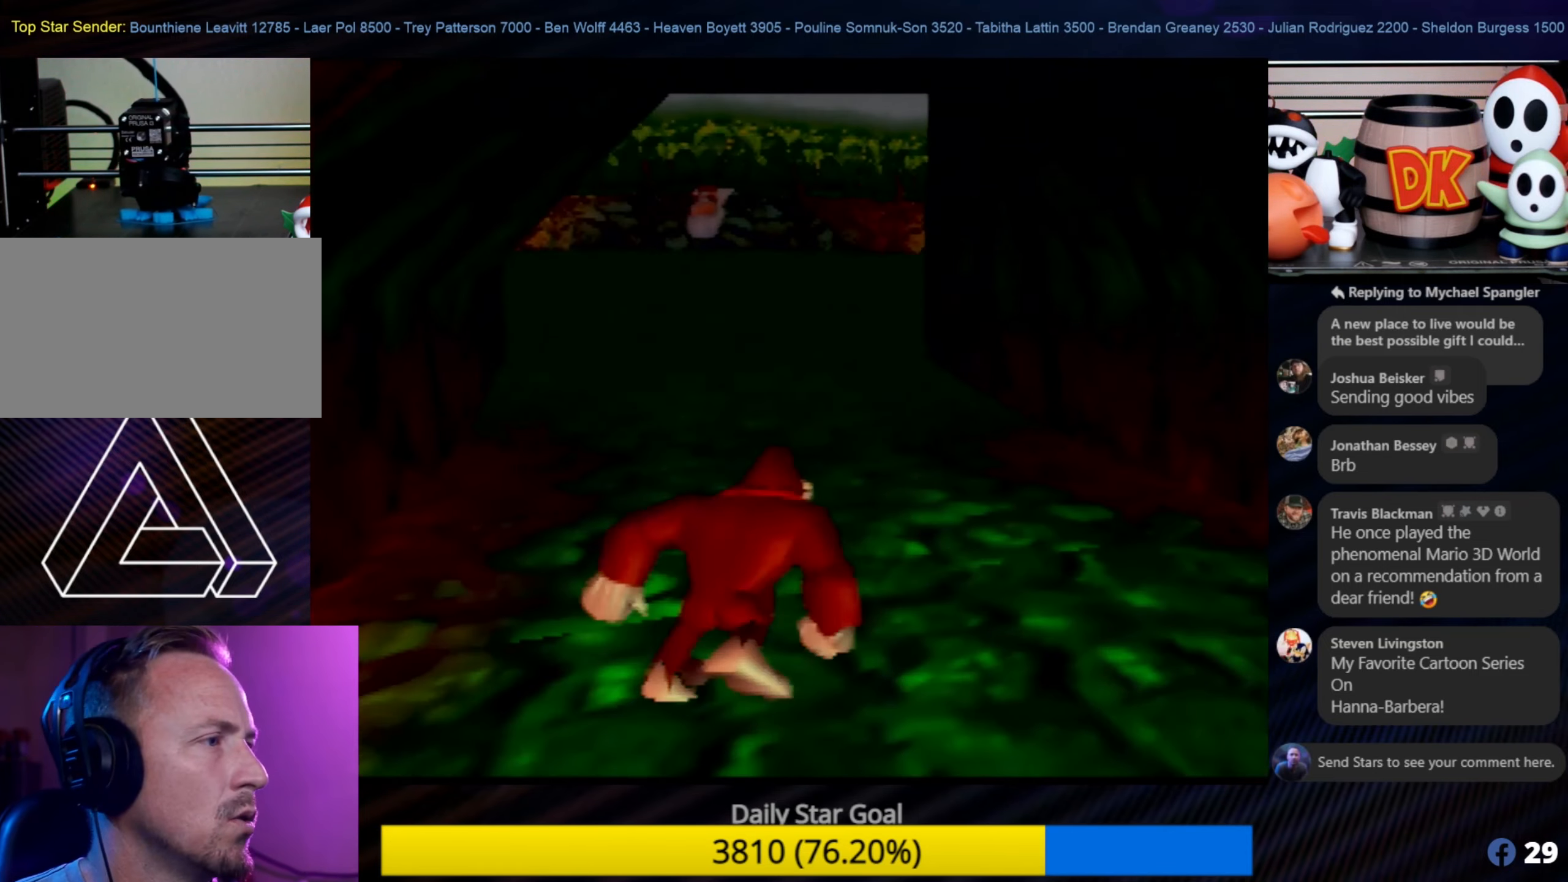
{"buttons": [], "left_stick": "up", "events": [[167, "left_stick", "up"]]}
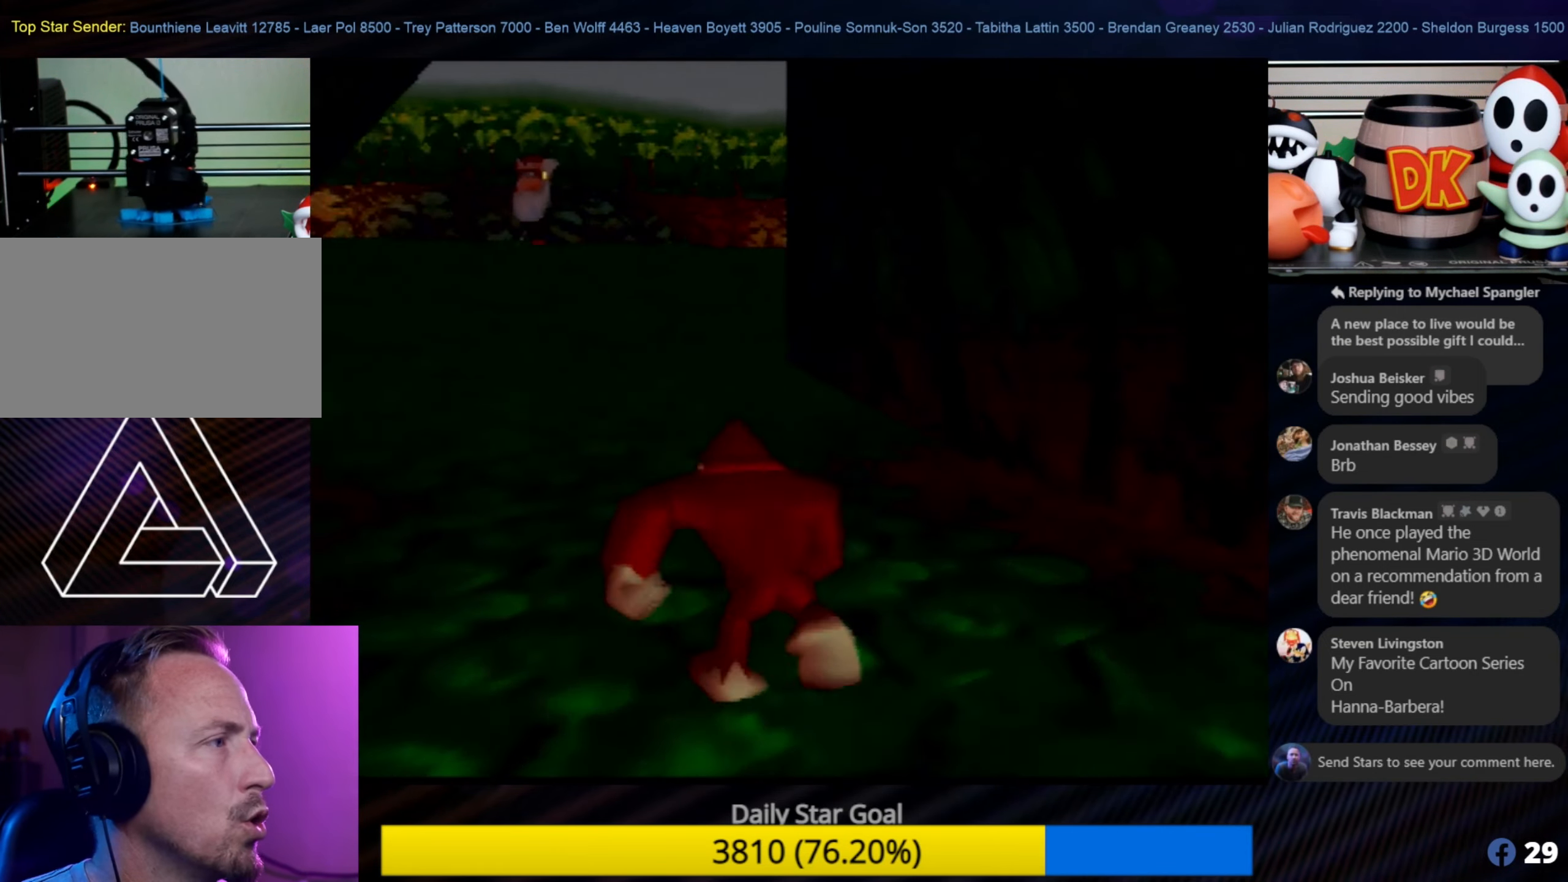
{"buttons": [], "left_stick": "up", "events": [[267, "C_LEFT", "down"], [267, "left_stick", "center"], [317, "C_LEFT", "up"], [317, "left_stick", "up"]]}
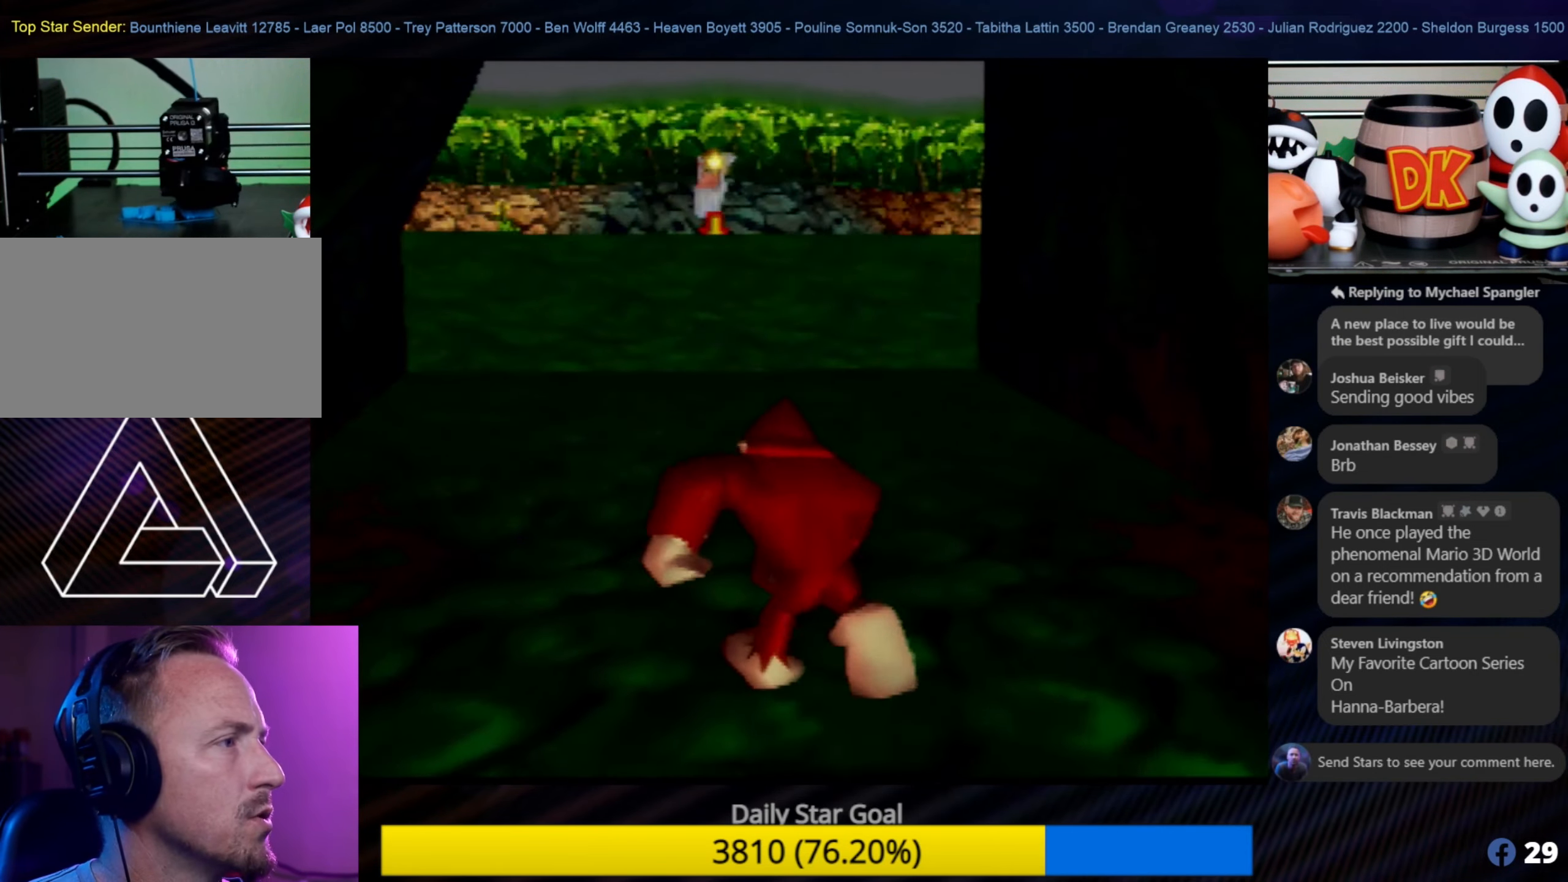
{"buttons": [], "left_stick": "up", "events": []}
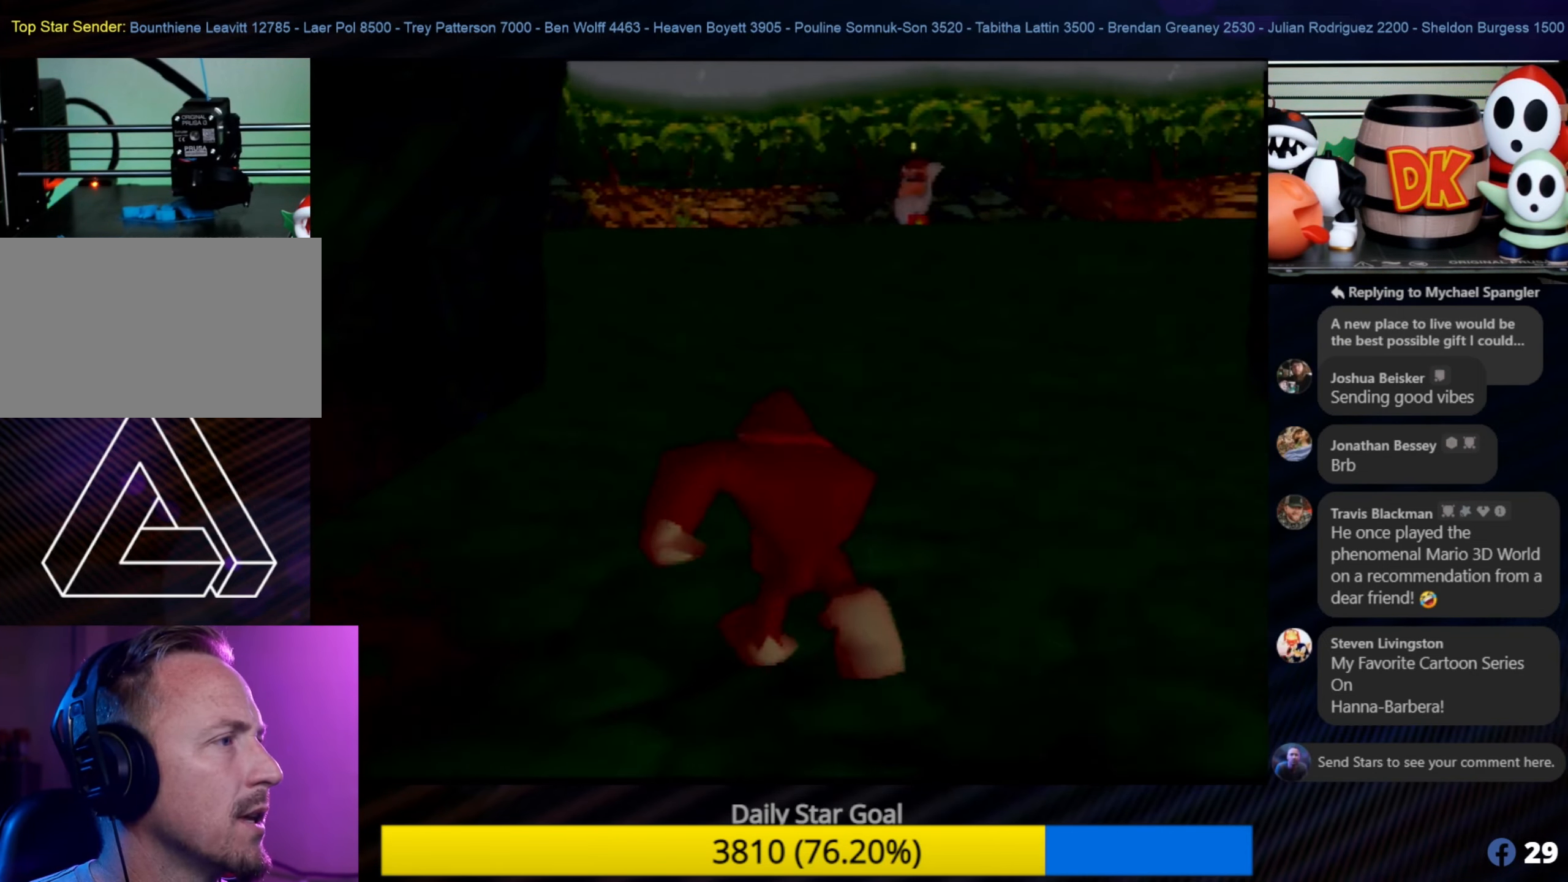
{"buttons": [], "left_stick": "up", "events": []}
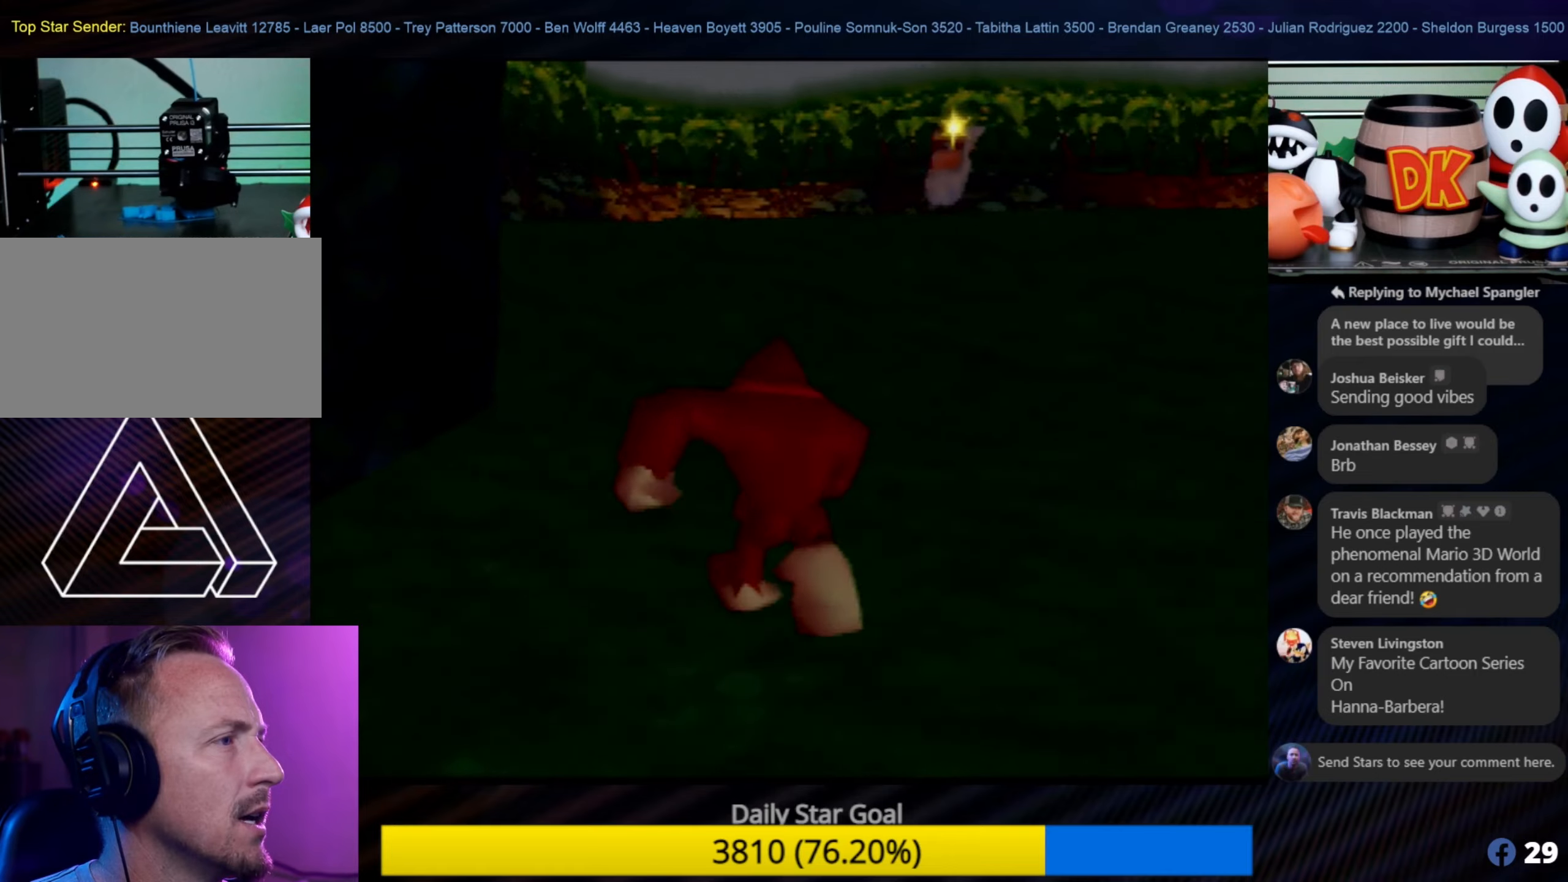
{"buttons": [], "left_stick": "up", "events": []}
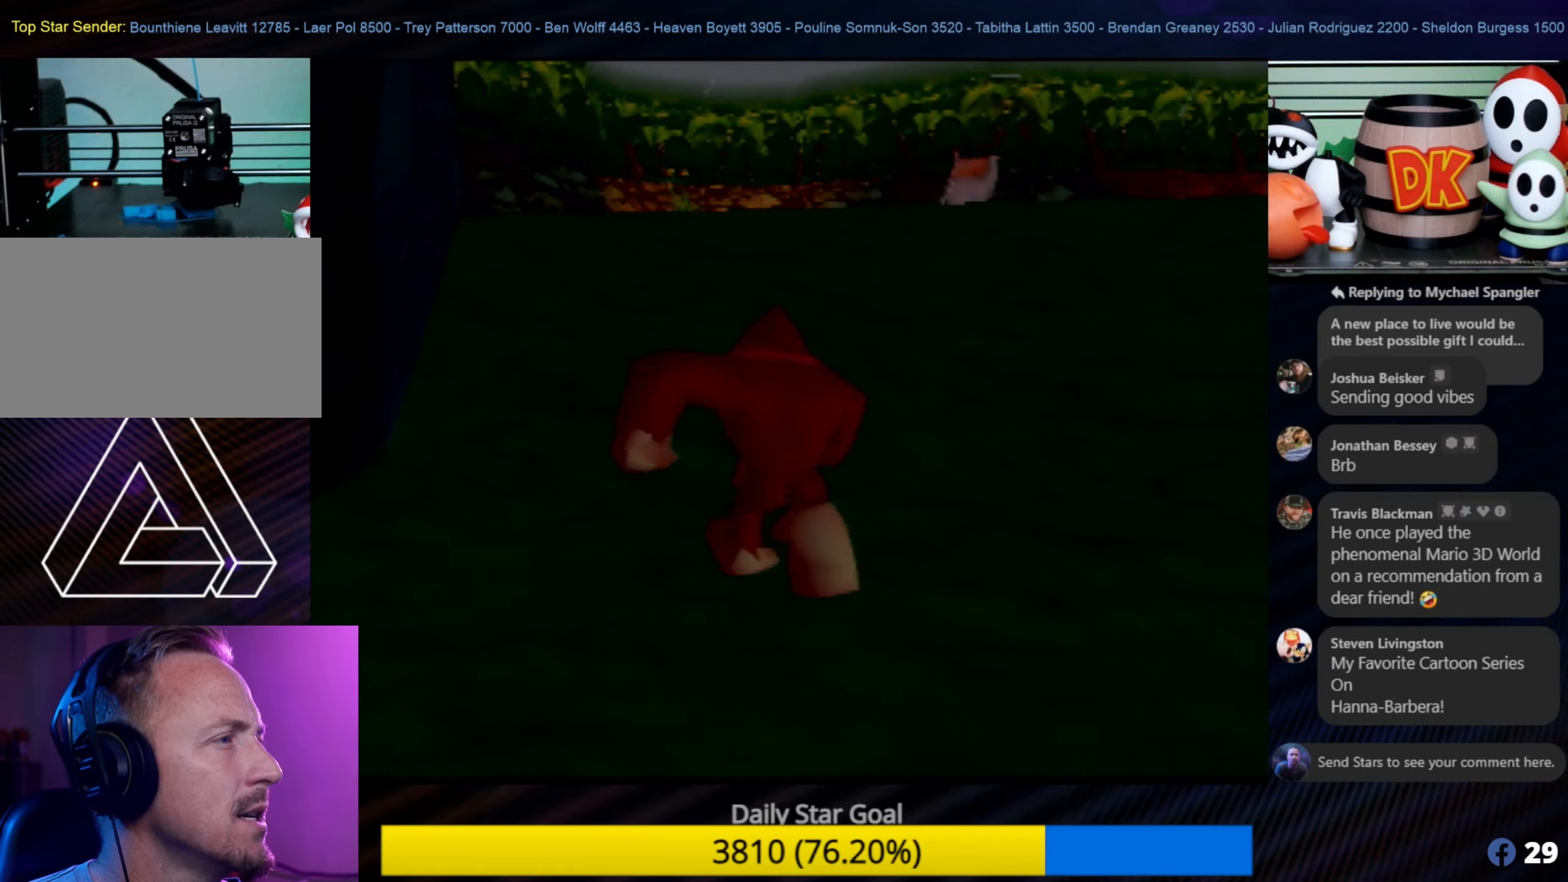
{"buttons": [], "left_stick": "up", "events": [[283, "C_LEFT", "down"], [300, "C_LEFT", "up"]]}
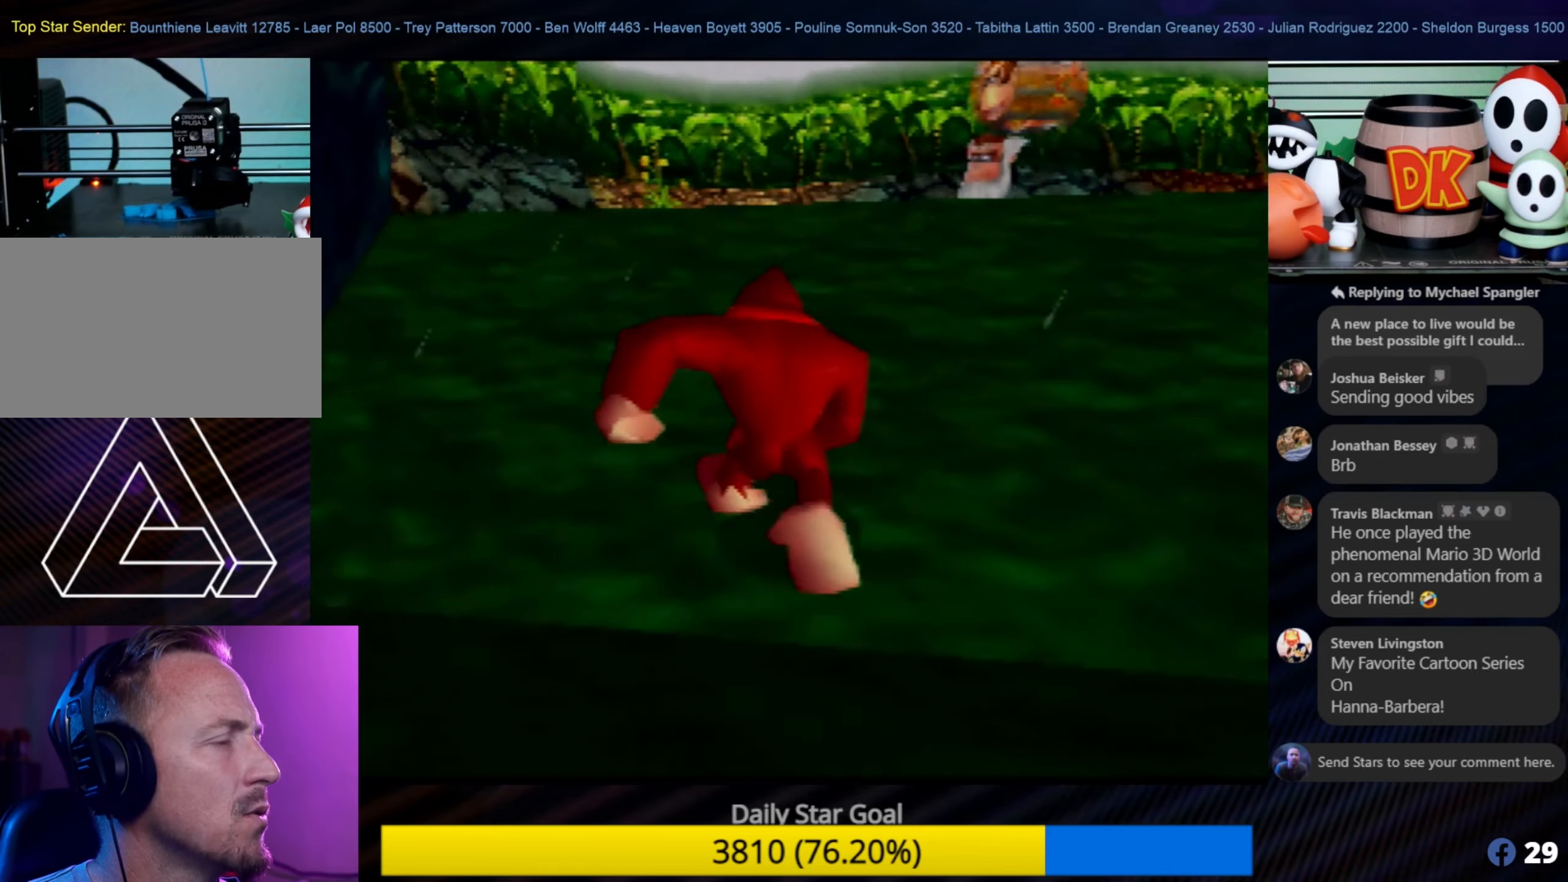
{"buttons": [], "left_stick": "up", "events": []}
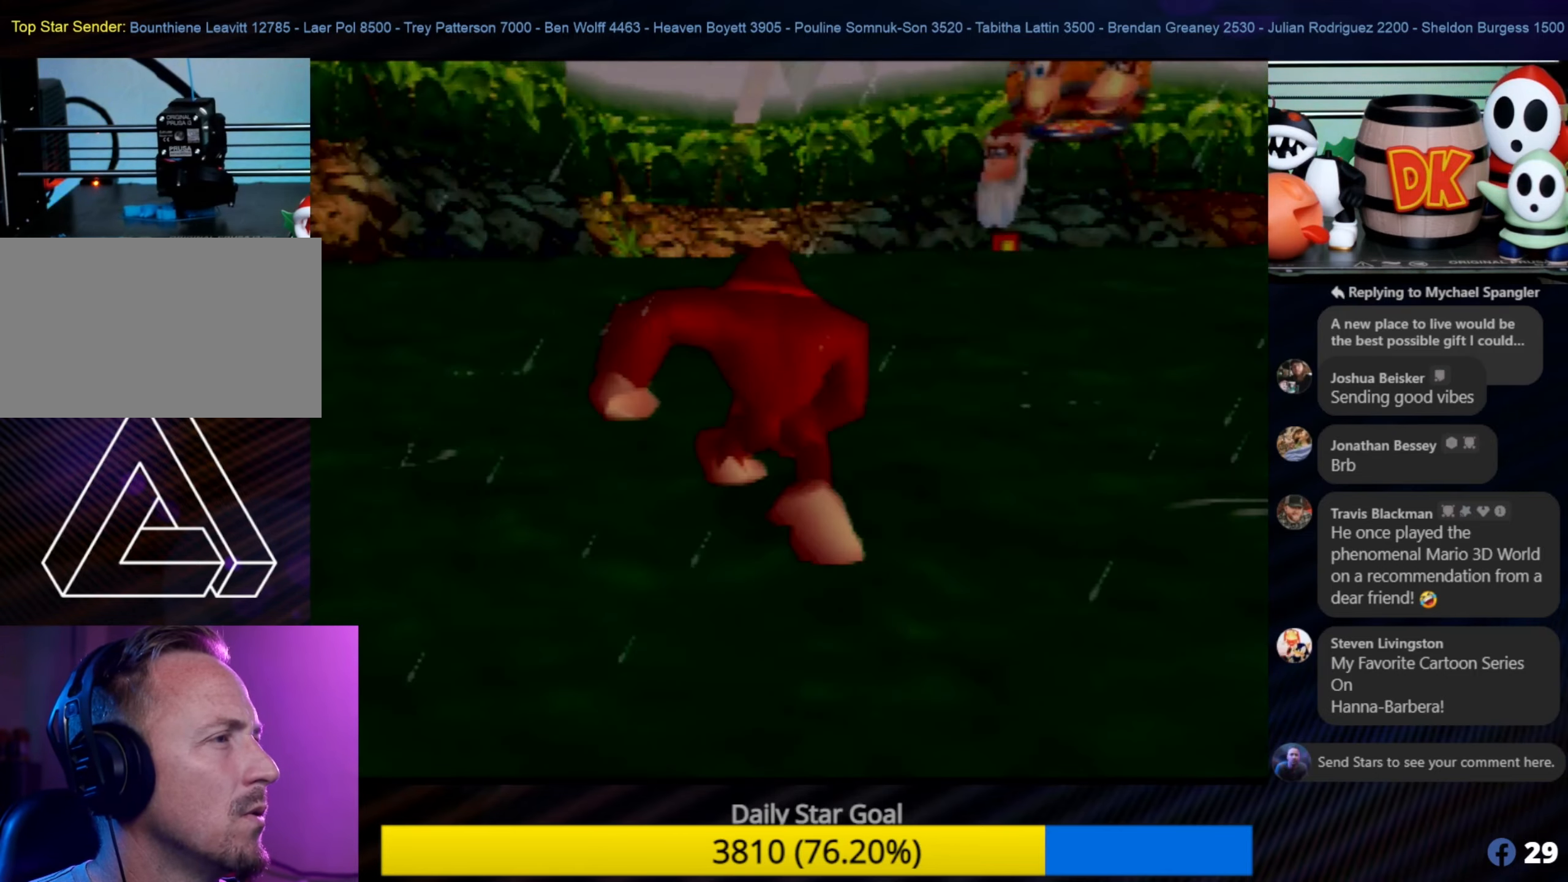
{"buttons": [], "left_stick": "up", "events": []}
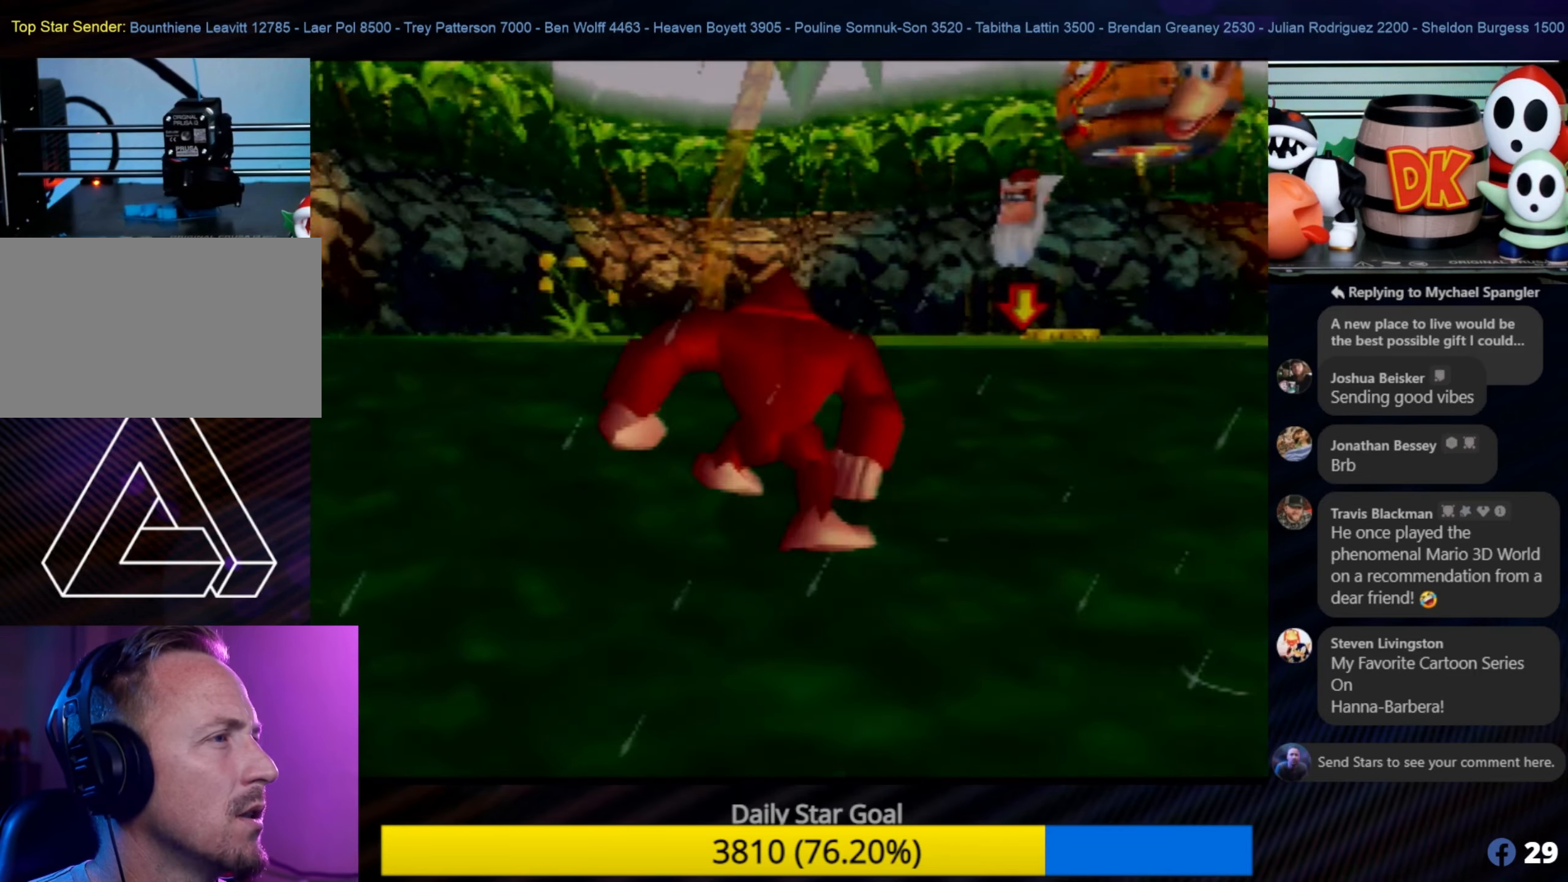
{"buttons": [], "left_stick": "up", "events": [[283, "C_LEFT", "down"], [316, "C_LEFT", "up"]]}
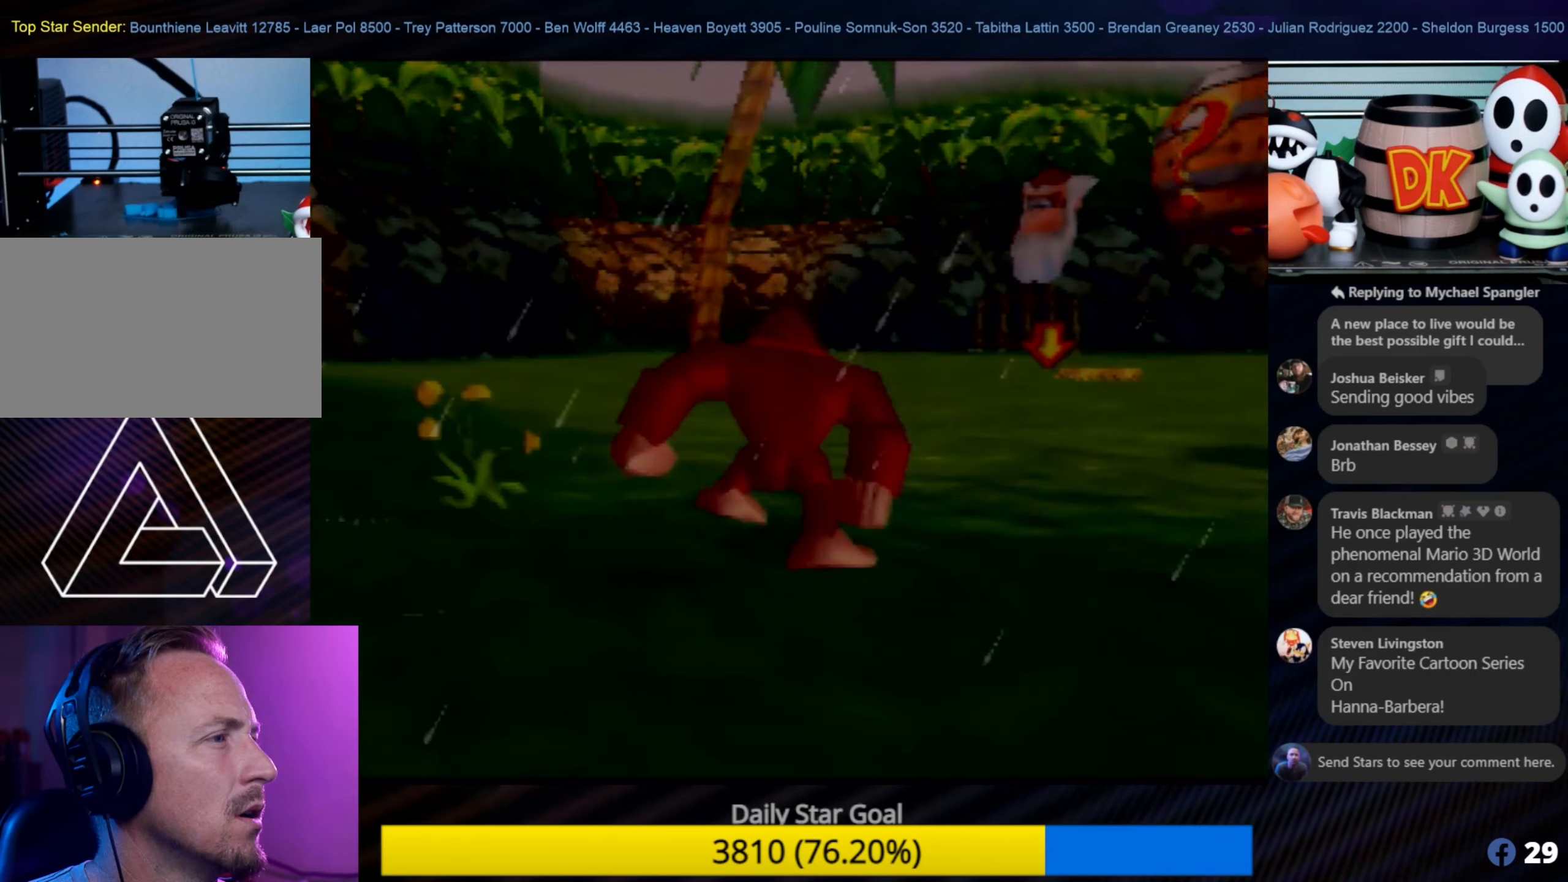
{"buttons": [], "left_stick": "up", "events": []}
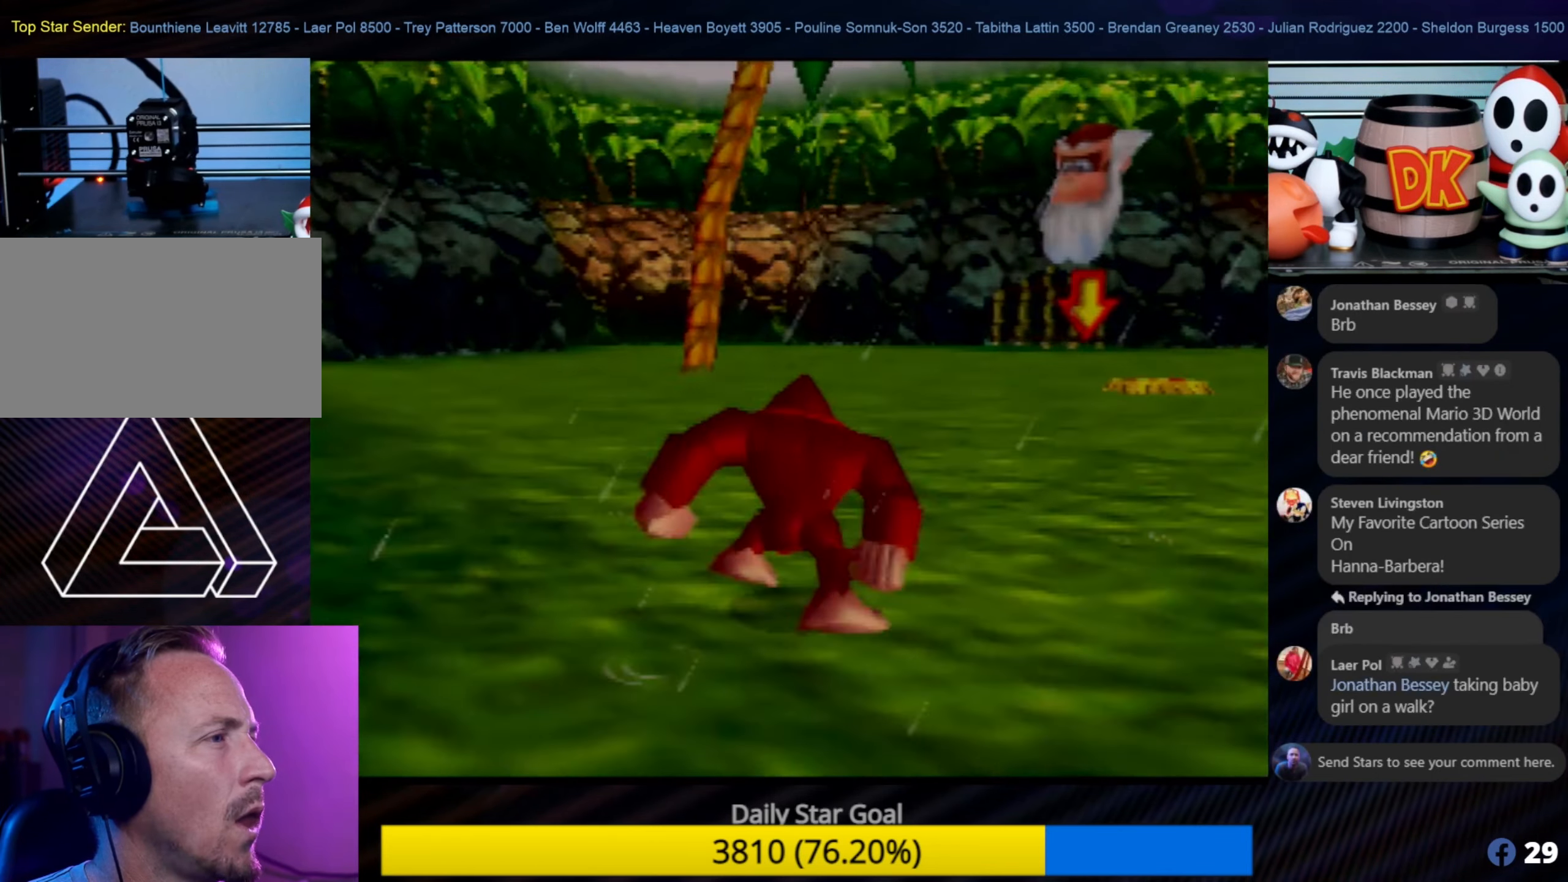
{"buttons": [], "left_stick": "up", "events": []}
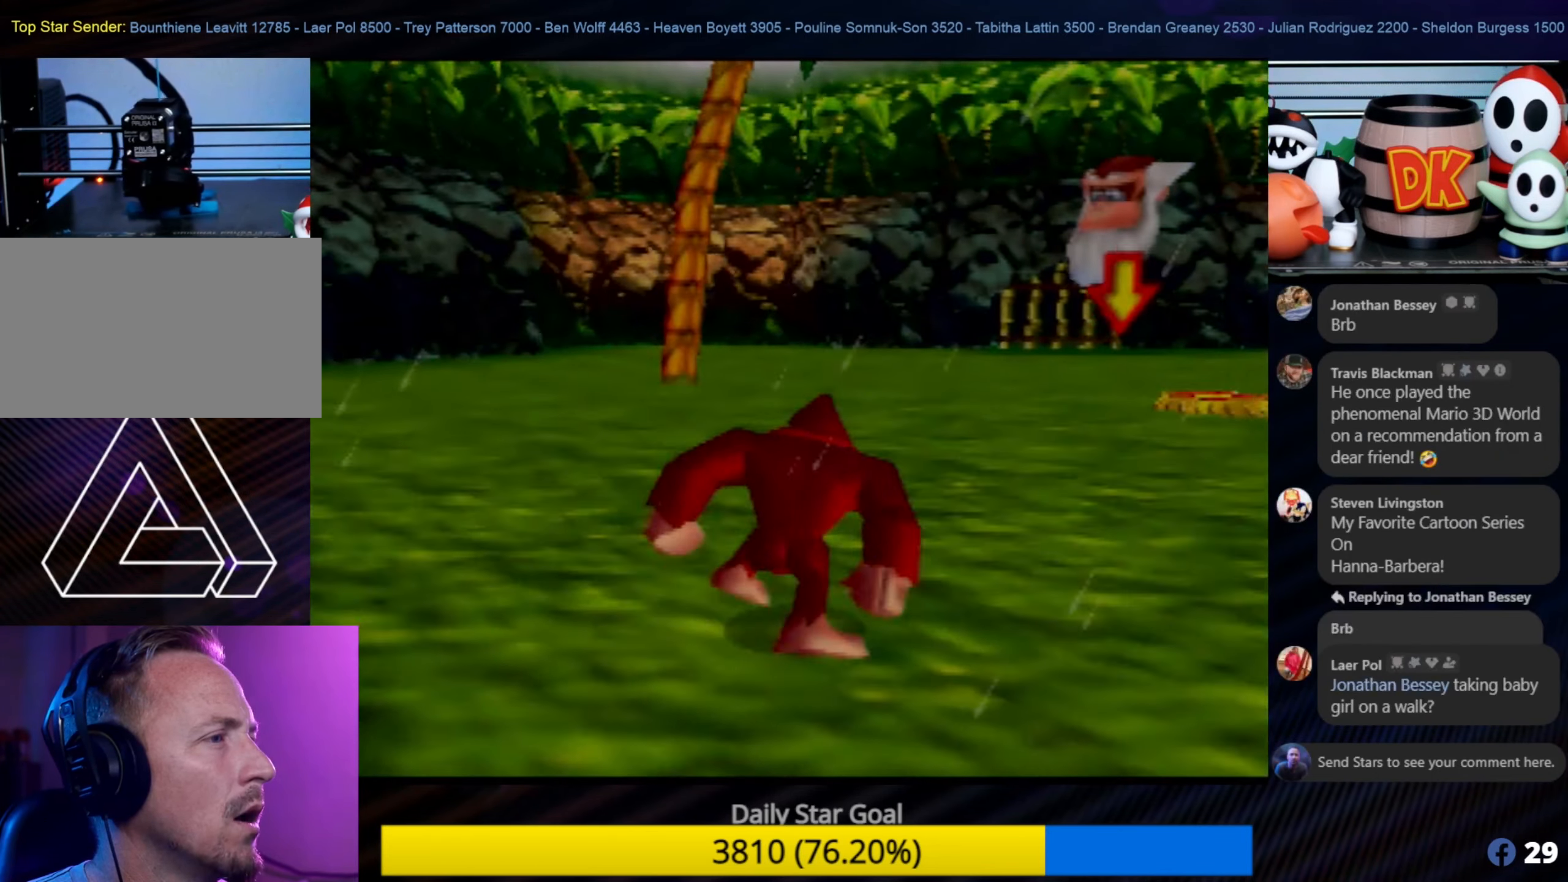
{"buttons": [], "left_stick": "up", "events": []}
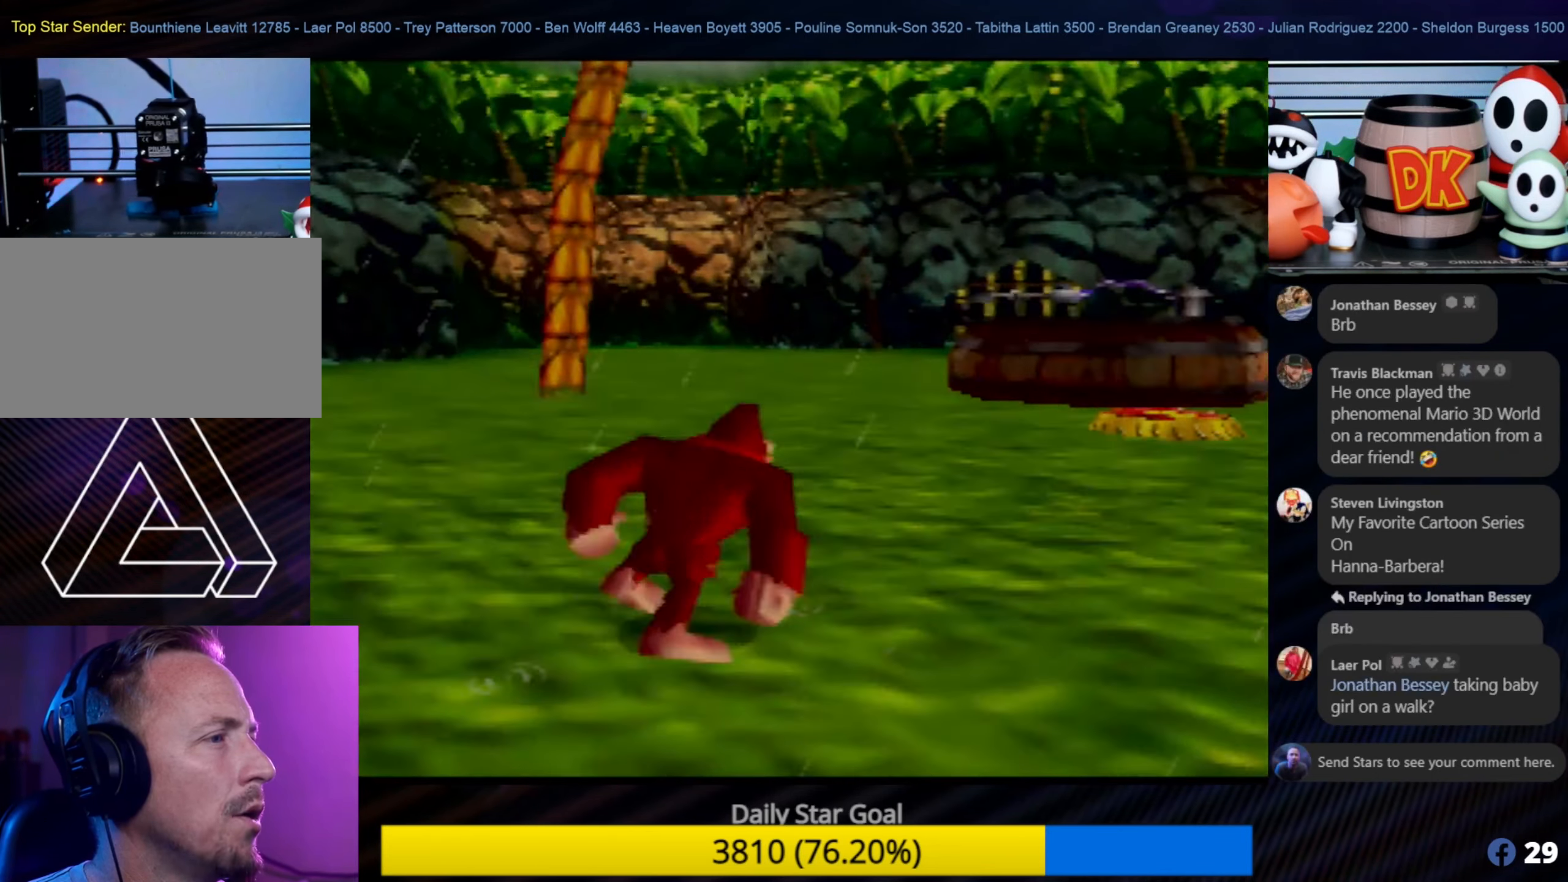
{"buttons": [], "left_stick": "up", "events": []}
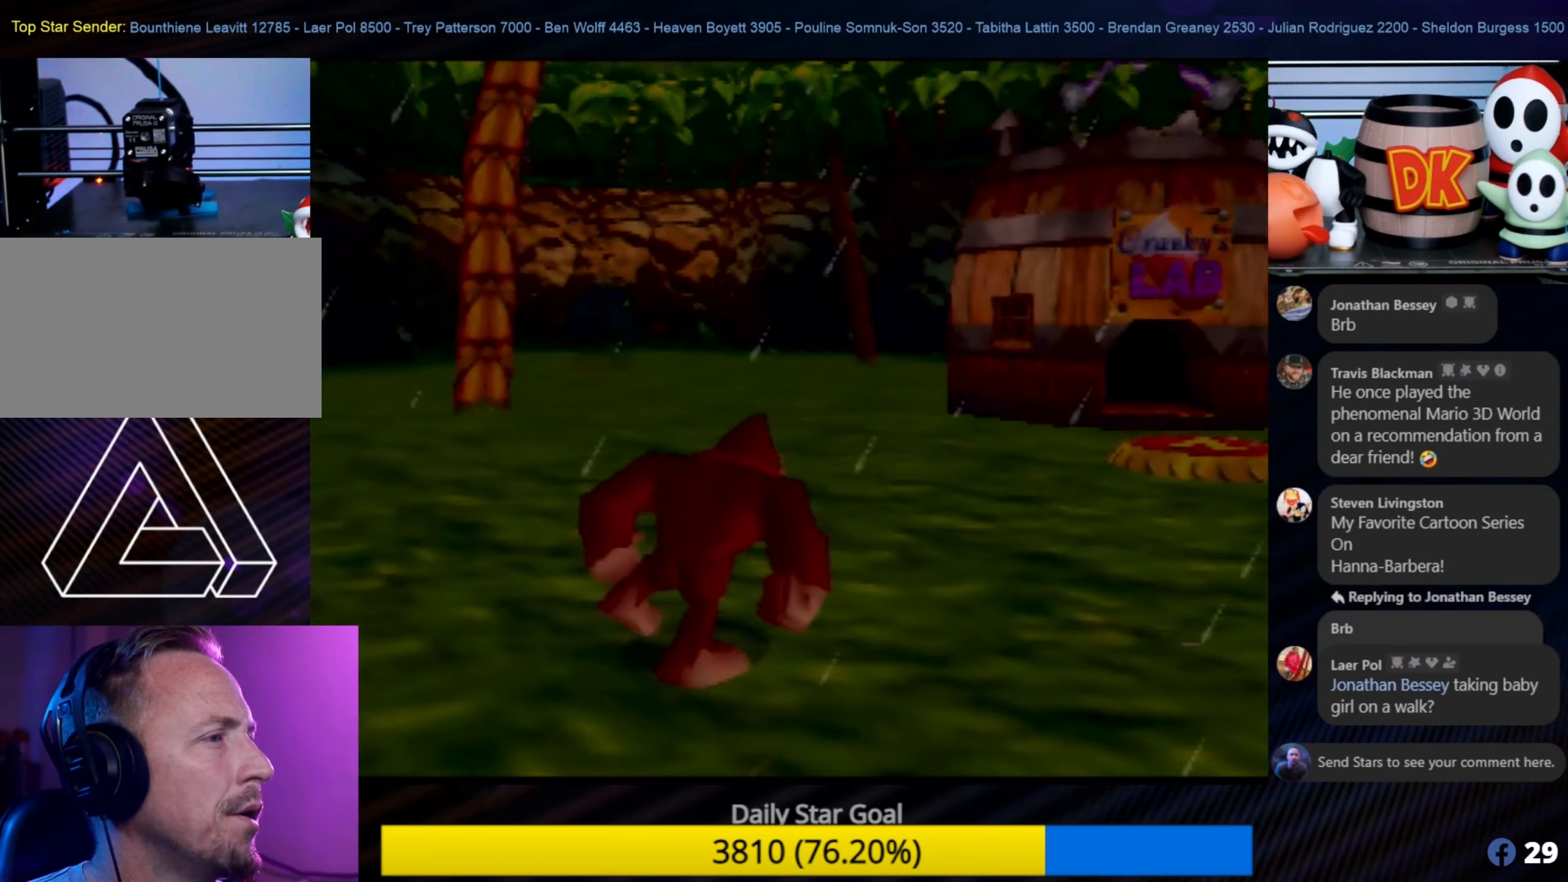
{"buttons": [], "left_stick": "up", "events": []}
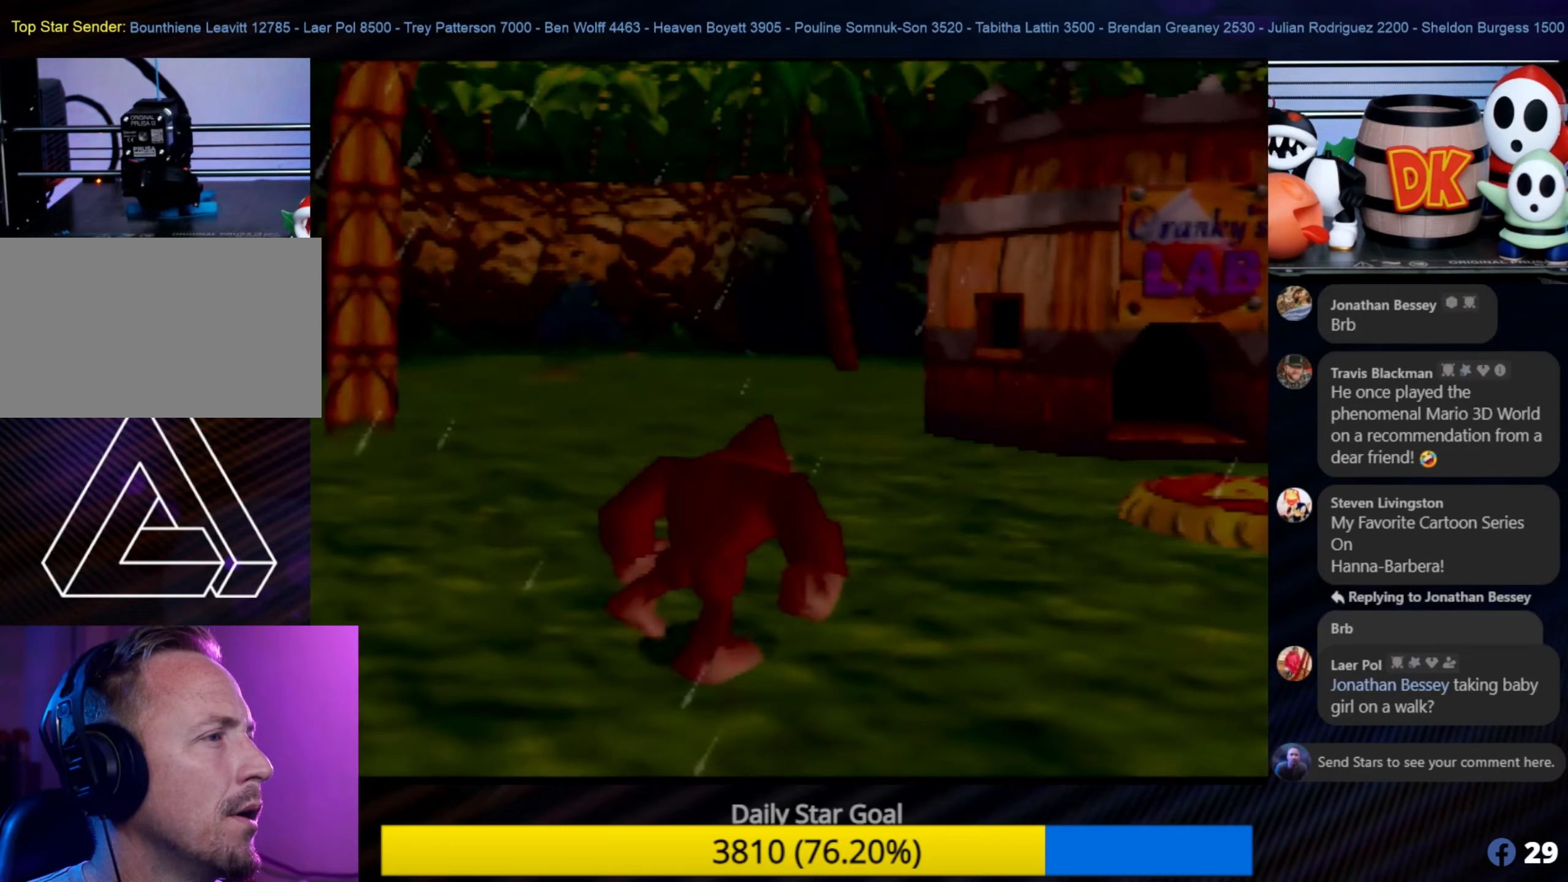
{"buttons": [], "left_stick": "up-right", "events": [[317, "left_stick", "up-right"]]}
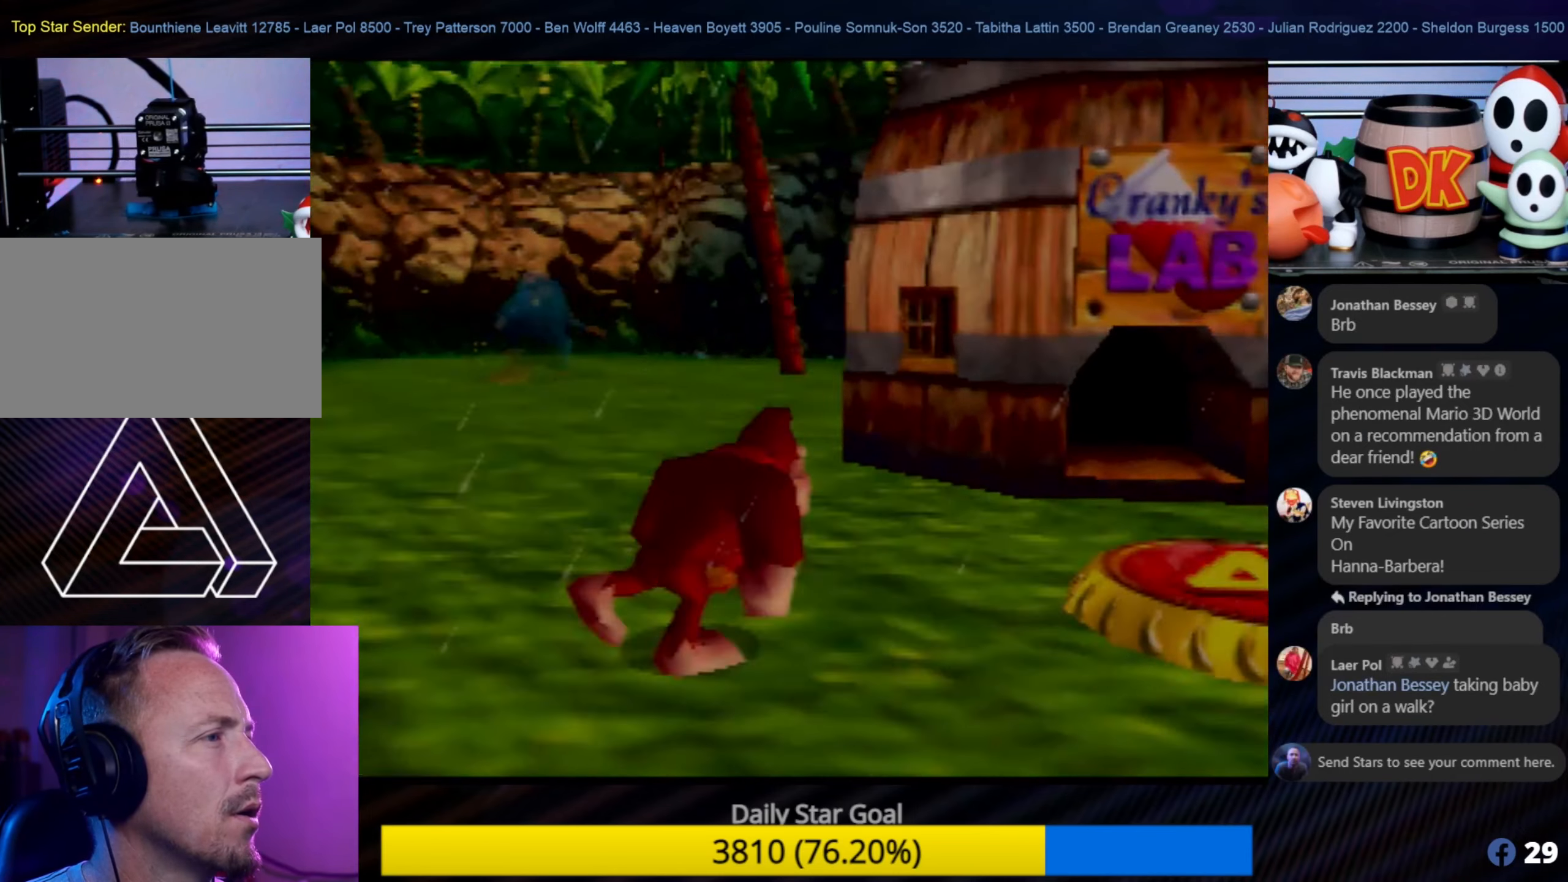
{"buttons": [], "left_stick": "up-right", "events": []}
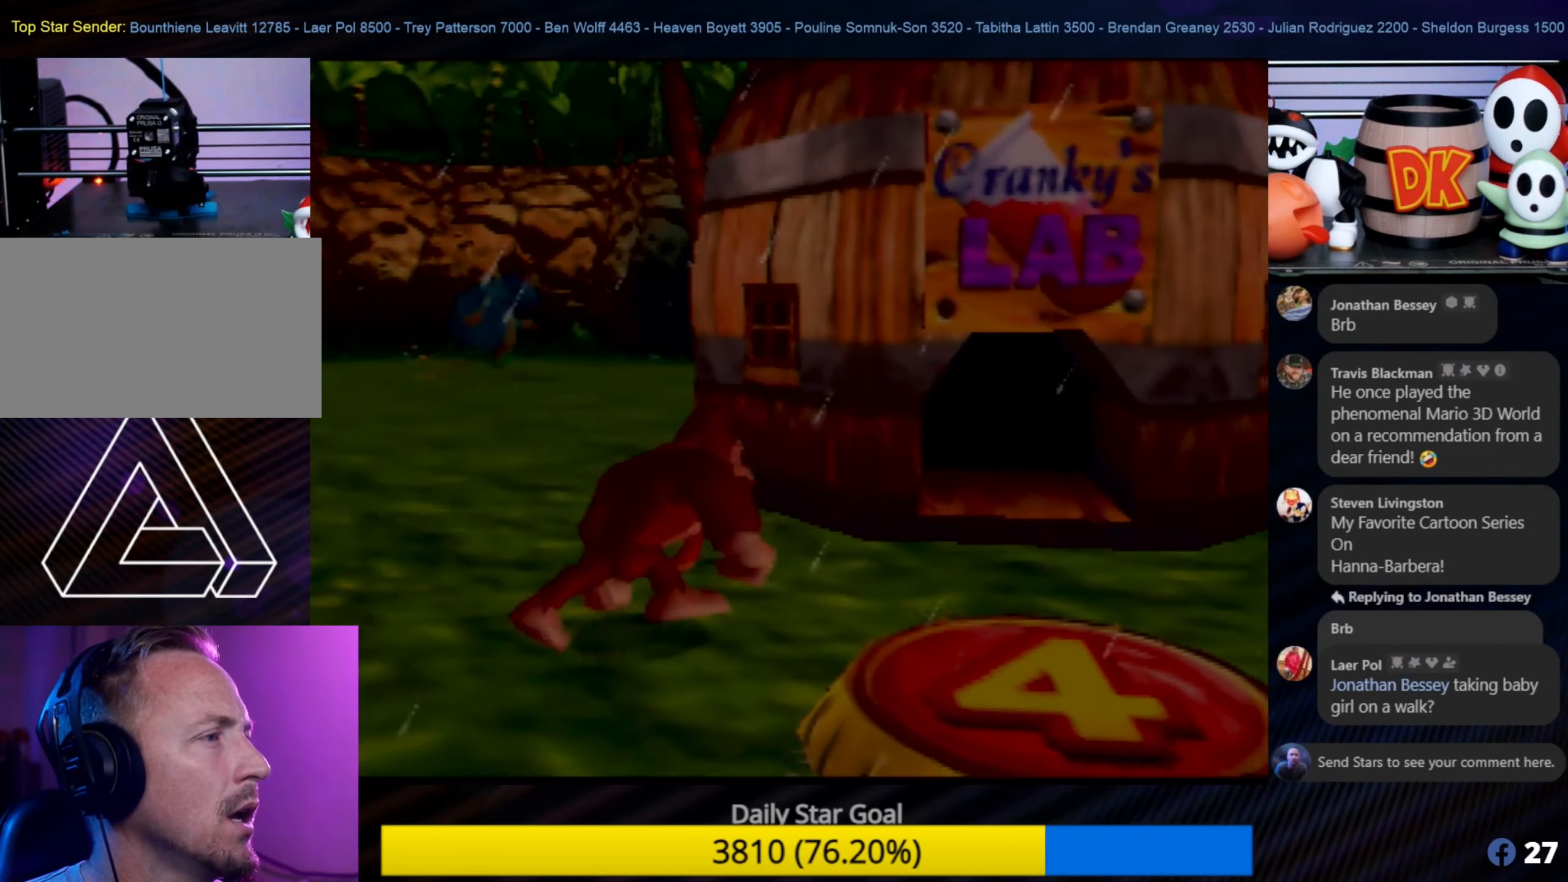
{"buttons": [], "left_stick": "up-right", "events": []}
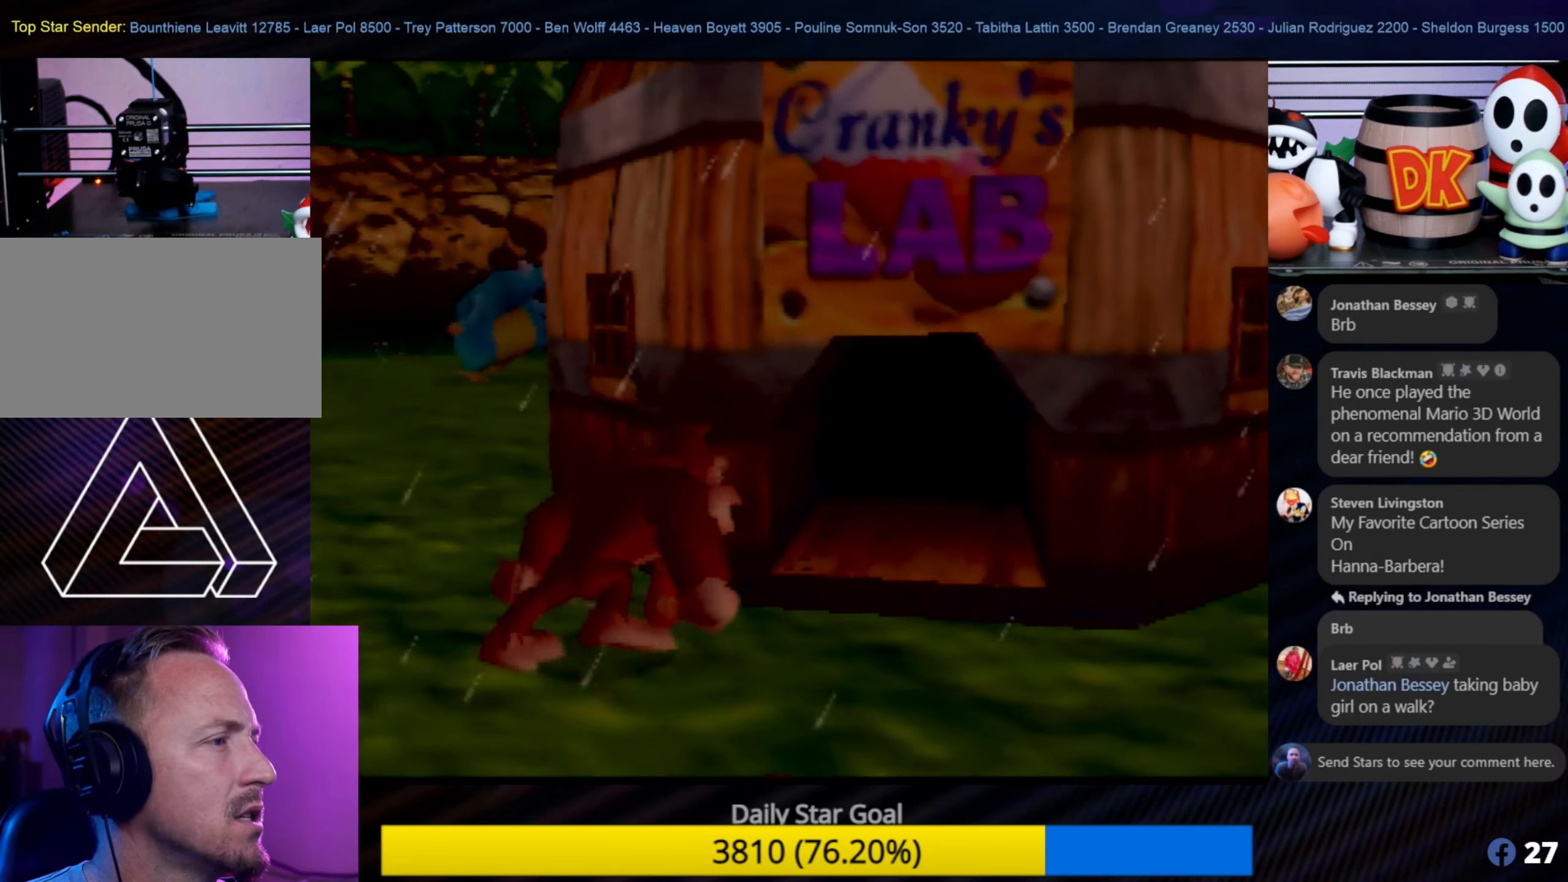
{"buttons": [], "left_stick": "right", "events": [[467, "left_stick", "right"]]}
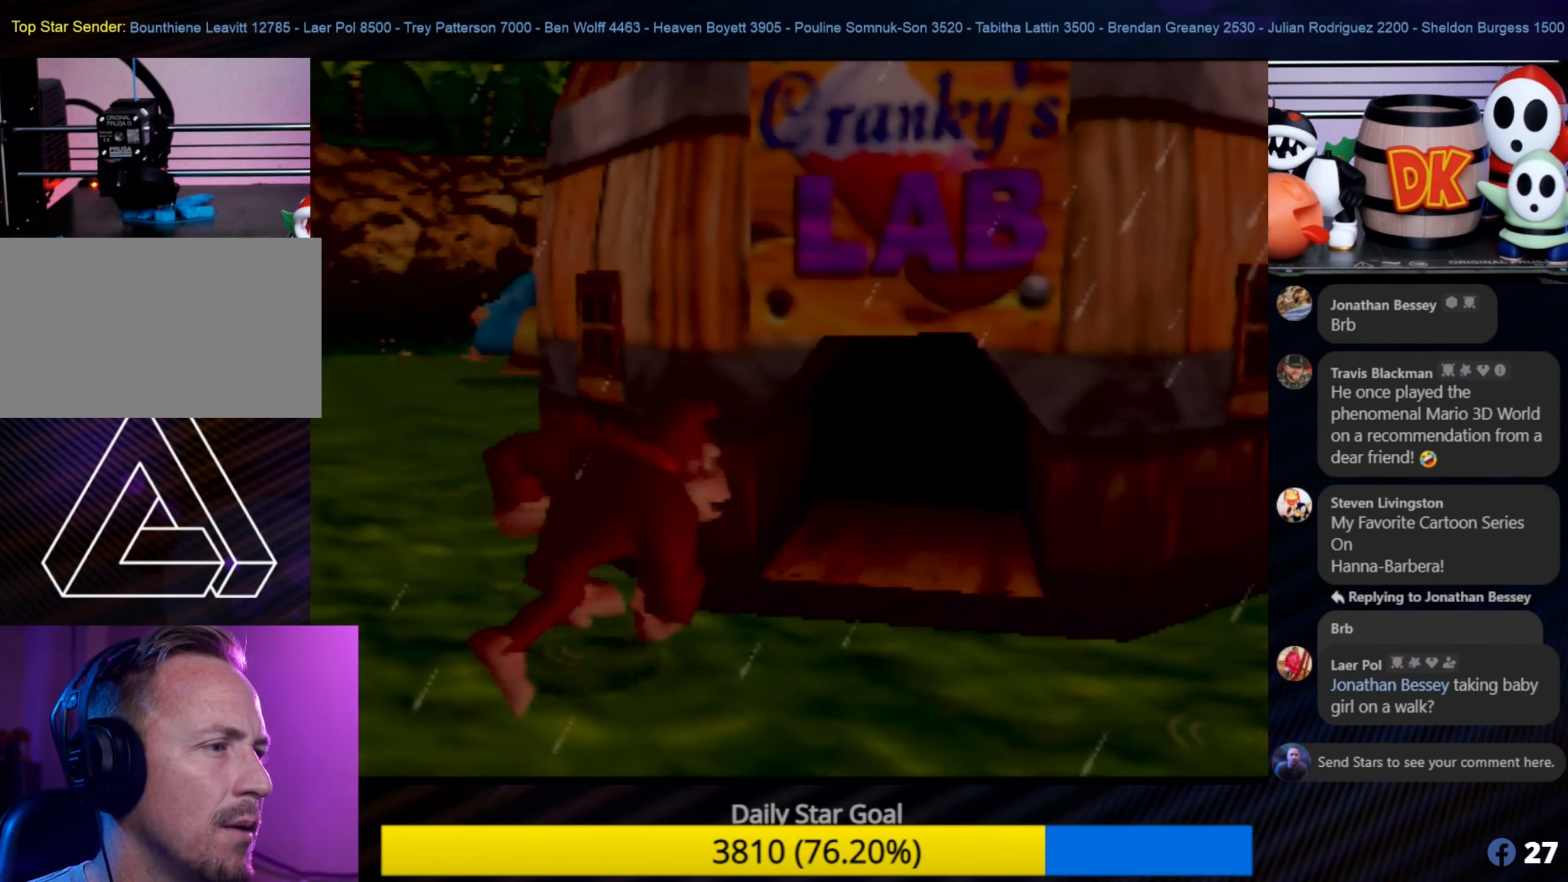
{"buttons": [], "left_stick": "up", "events": [[167, "left_stick", "up-right"], [350, "C_LEFT", "down"], [350, "left_stick", "center"], [400, "C_LEFT", "up"], [400, "left_stick", "up-right"], [450, "left_stick", "up"]]}
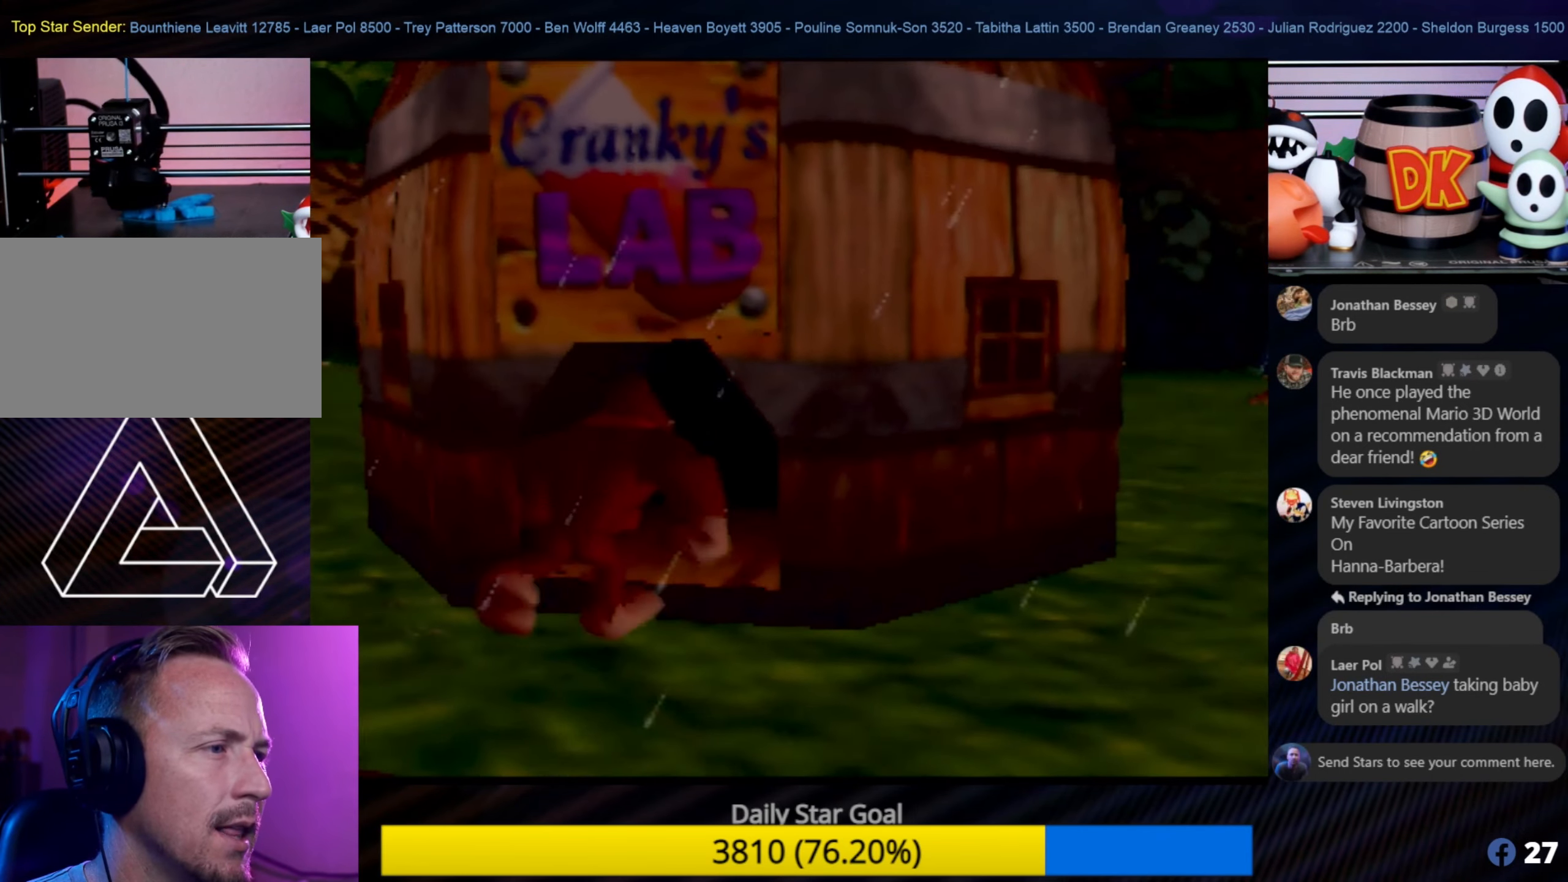
{"buttons": [], "left_stick": "up", "events": []}
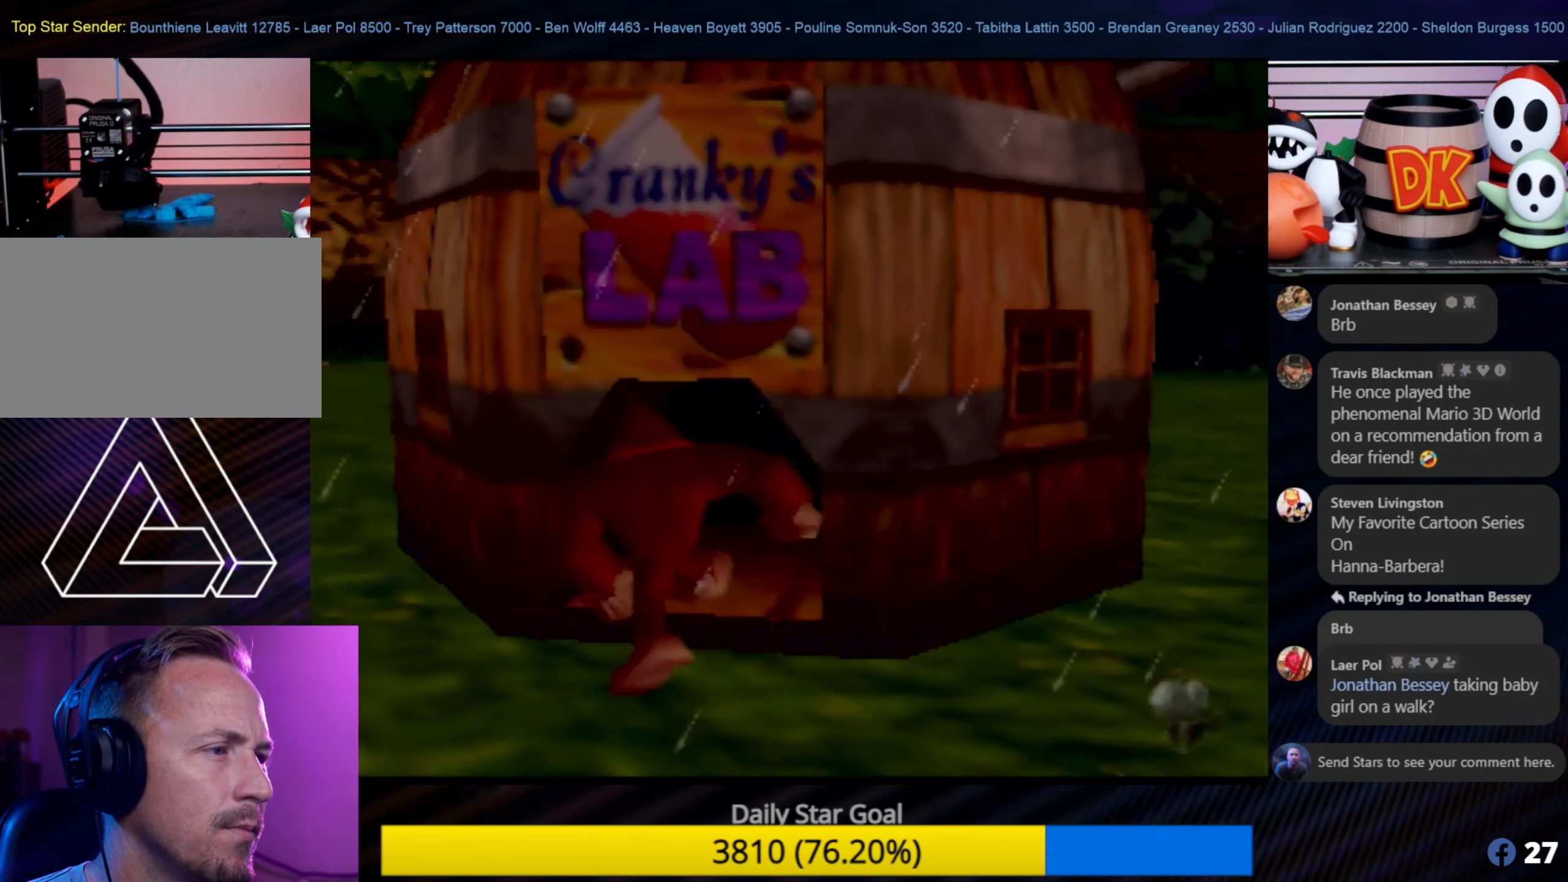
{"buttons": [], "left_stick": "up", "events": []}
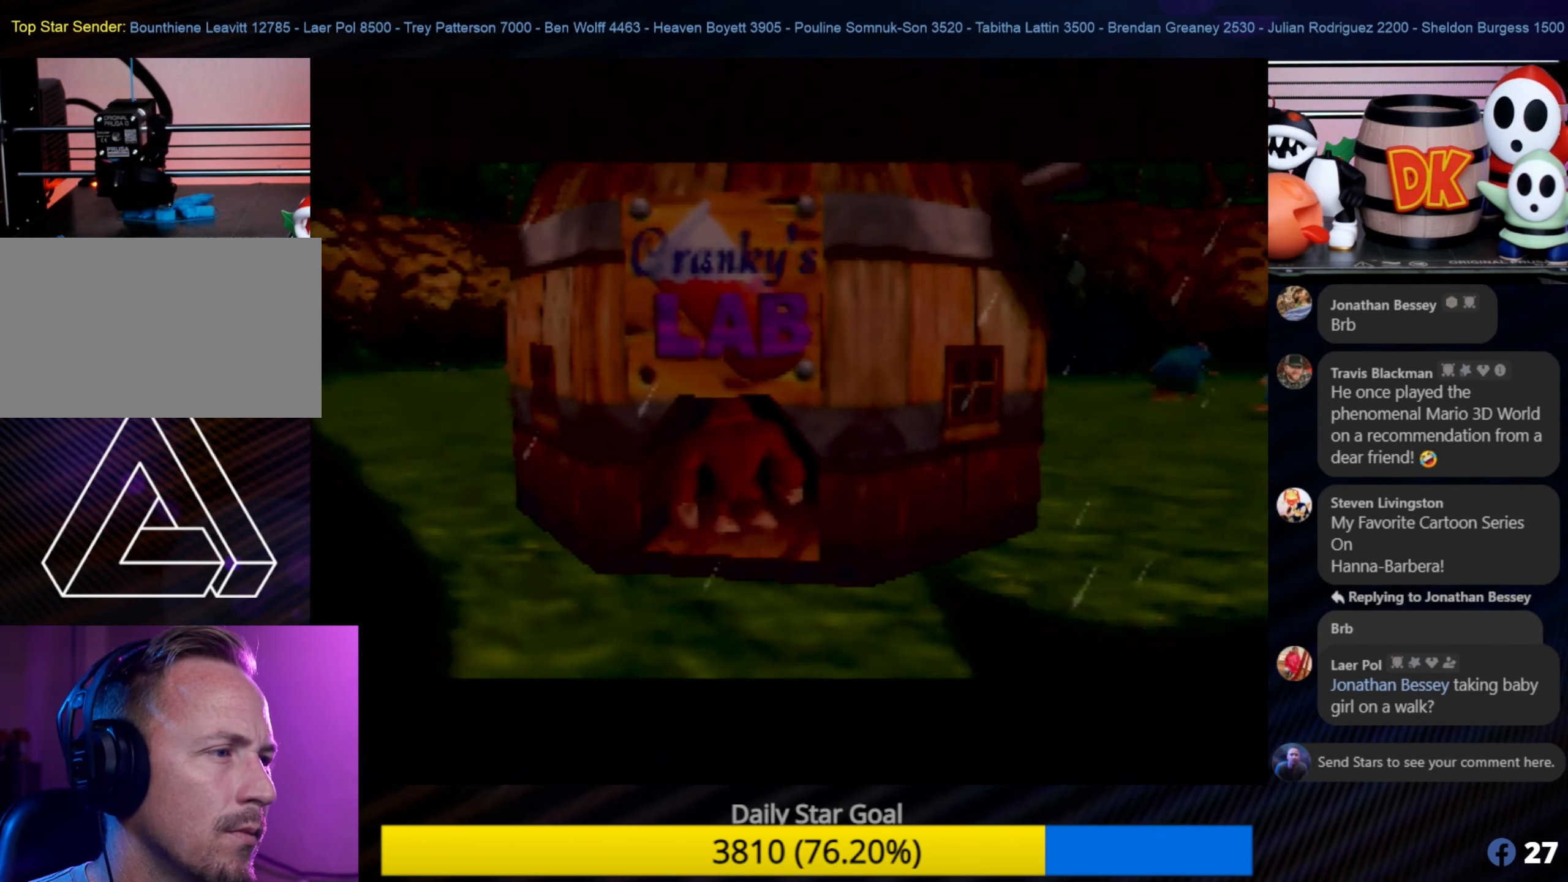
{"buttons": [], "left_stick": "up", "events": []}
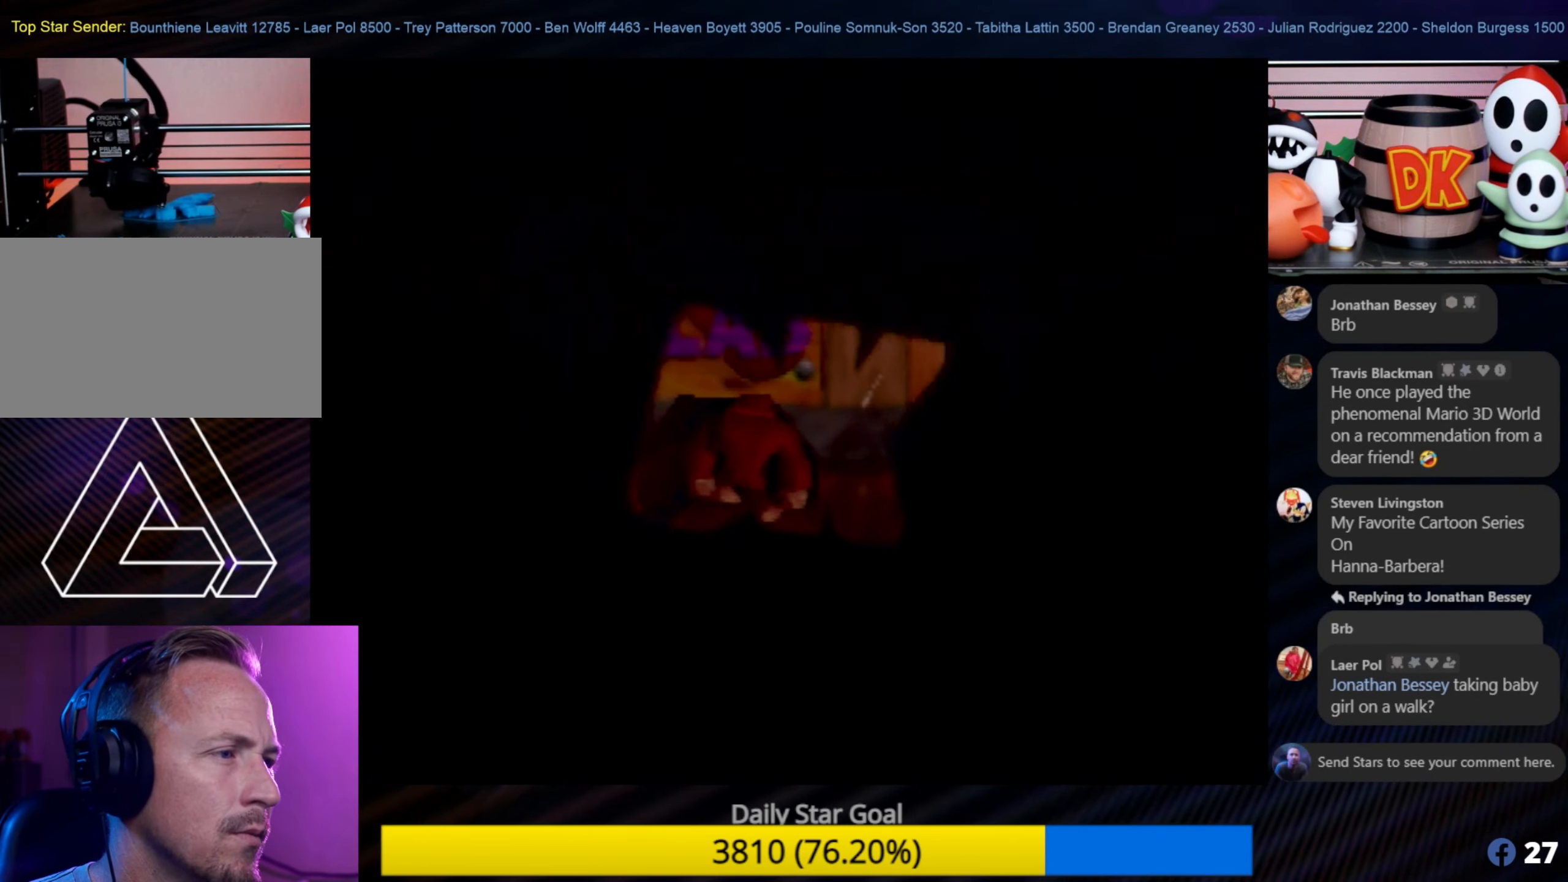
{"buttons": [], "left_stick": "center", "events": [[17, "left_stick", "center"]]}